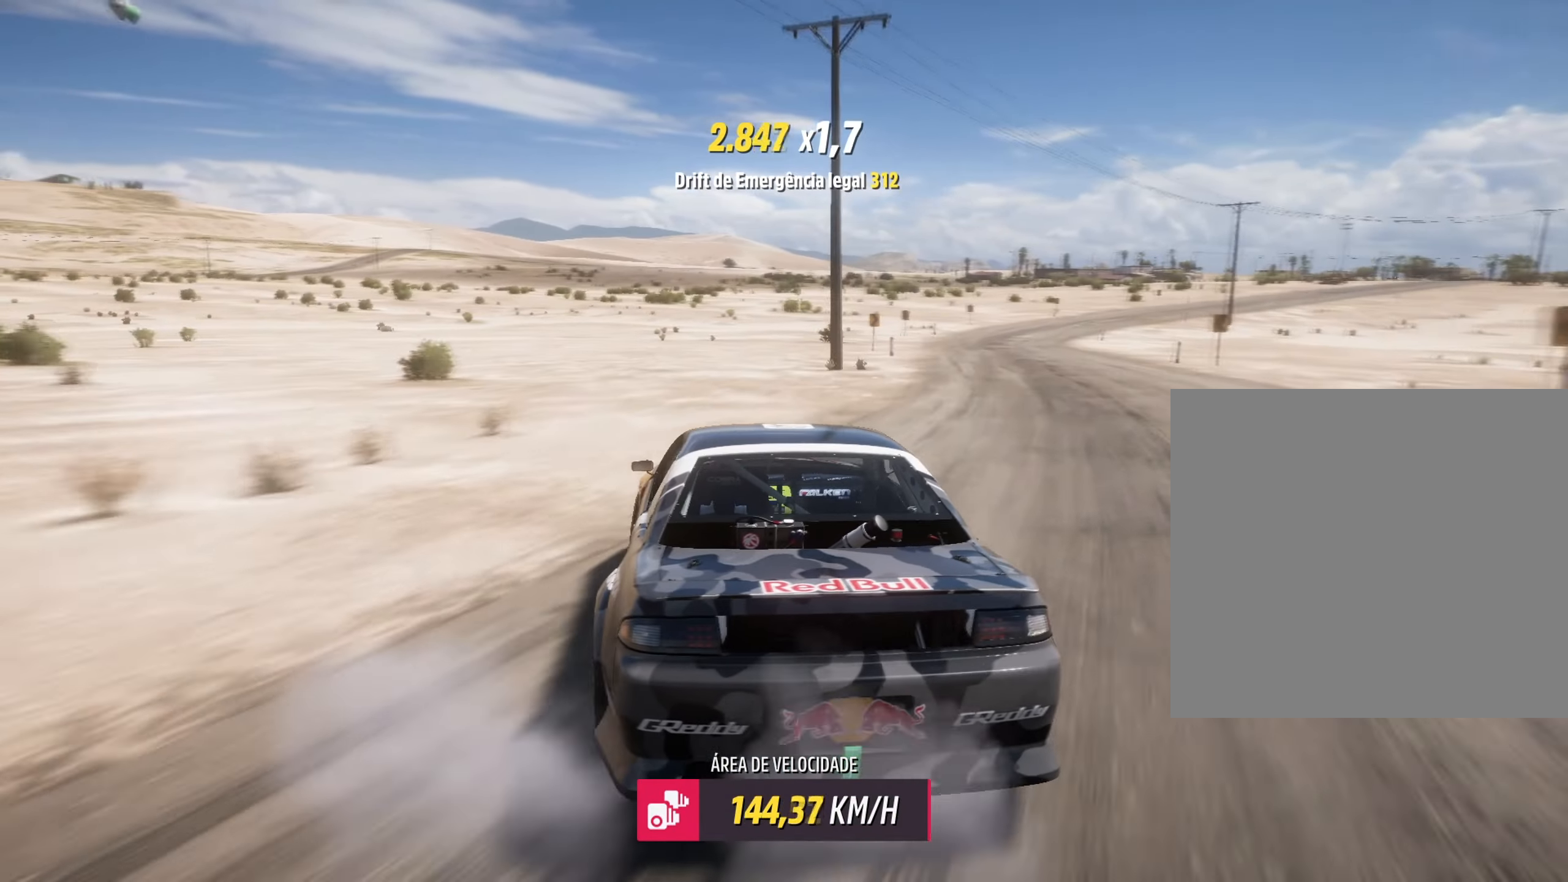
Gameplay with a controller (Xbox layout); each line is a JSON object with the inputs held at the frame after it. "events" lists button and stick changes between this image and that frame as [ms after this image, input, new state], when the widget could be followed in between.
{"buttons": ["R2"], "left_stick": "center", "right_stick": "center", "events": [[183, "left_stick", "center"], [267, "left_stick", "right"], [433, "left_stick", "center"]]}
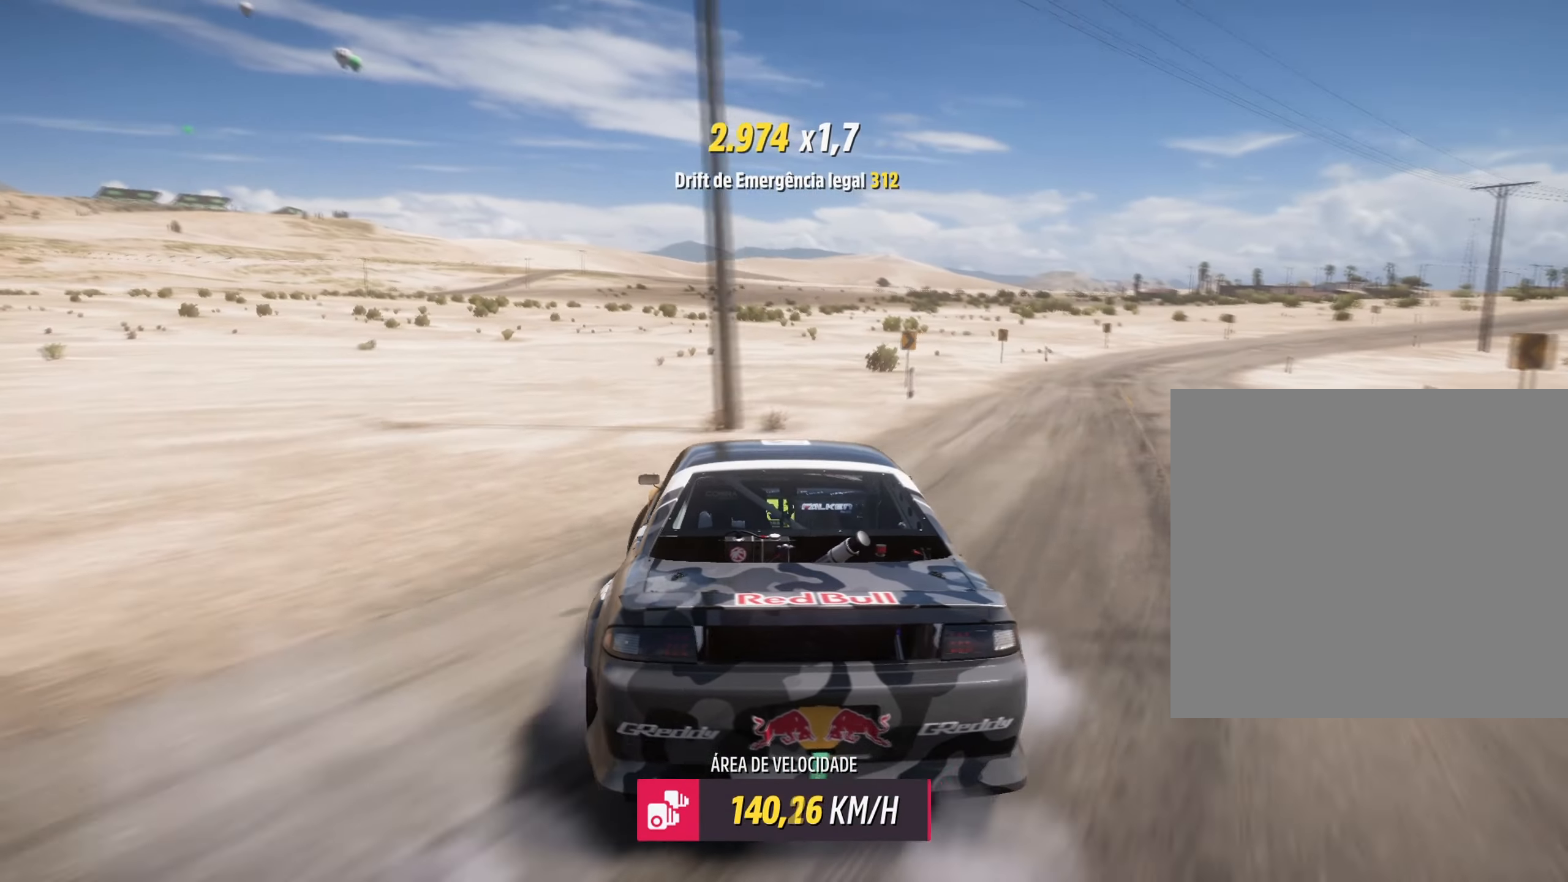
{"buttons": ["R2"], "left_stick": "right", "right_stick": "center", "events": [[83, "left_stick", "right"], [217, "R2", "up"], [350, "R2", "down"]]}
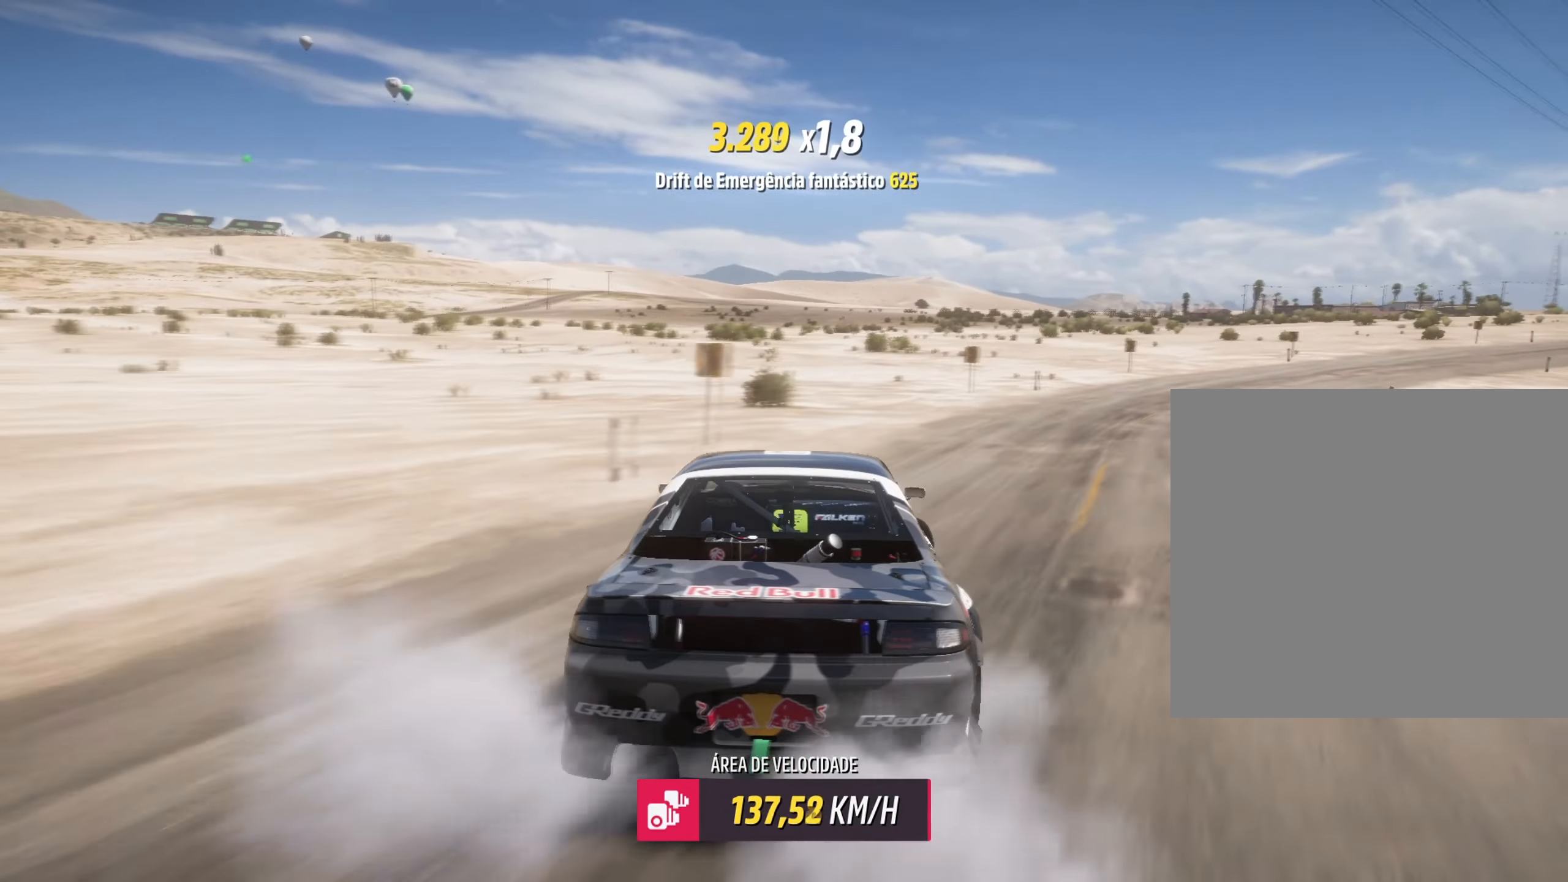
{"buttons": ["R2"], "left_stick": "left", "right_stick": "center", "events": [[17, "R2", "up"], [133, "R2", "down"], [317, "R2", "up"], [417, "R2", "down"], [417, "left_stick", "left"]]}
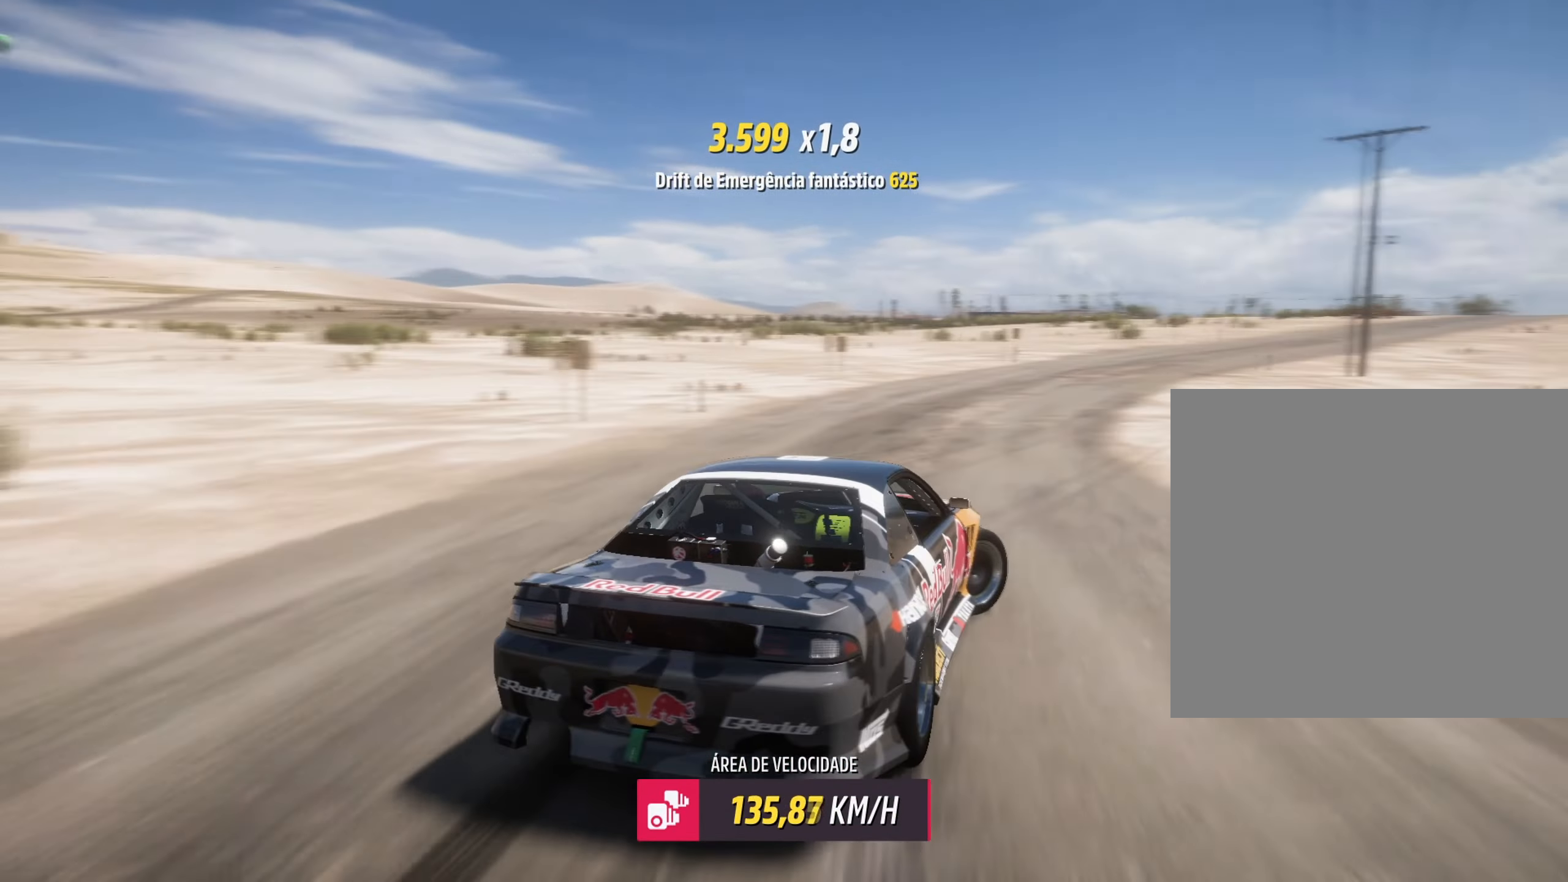
{"buttons": ["R2"], "left_stick": "center", "right_stick": "center", "events": [[134, "R2", "up"], [217, "left_stick", "center"], [284, "R2", "down"], [301, "left_stick", "left"], [484, "left_stick", "center"]]}
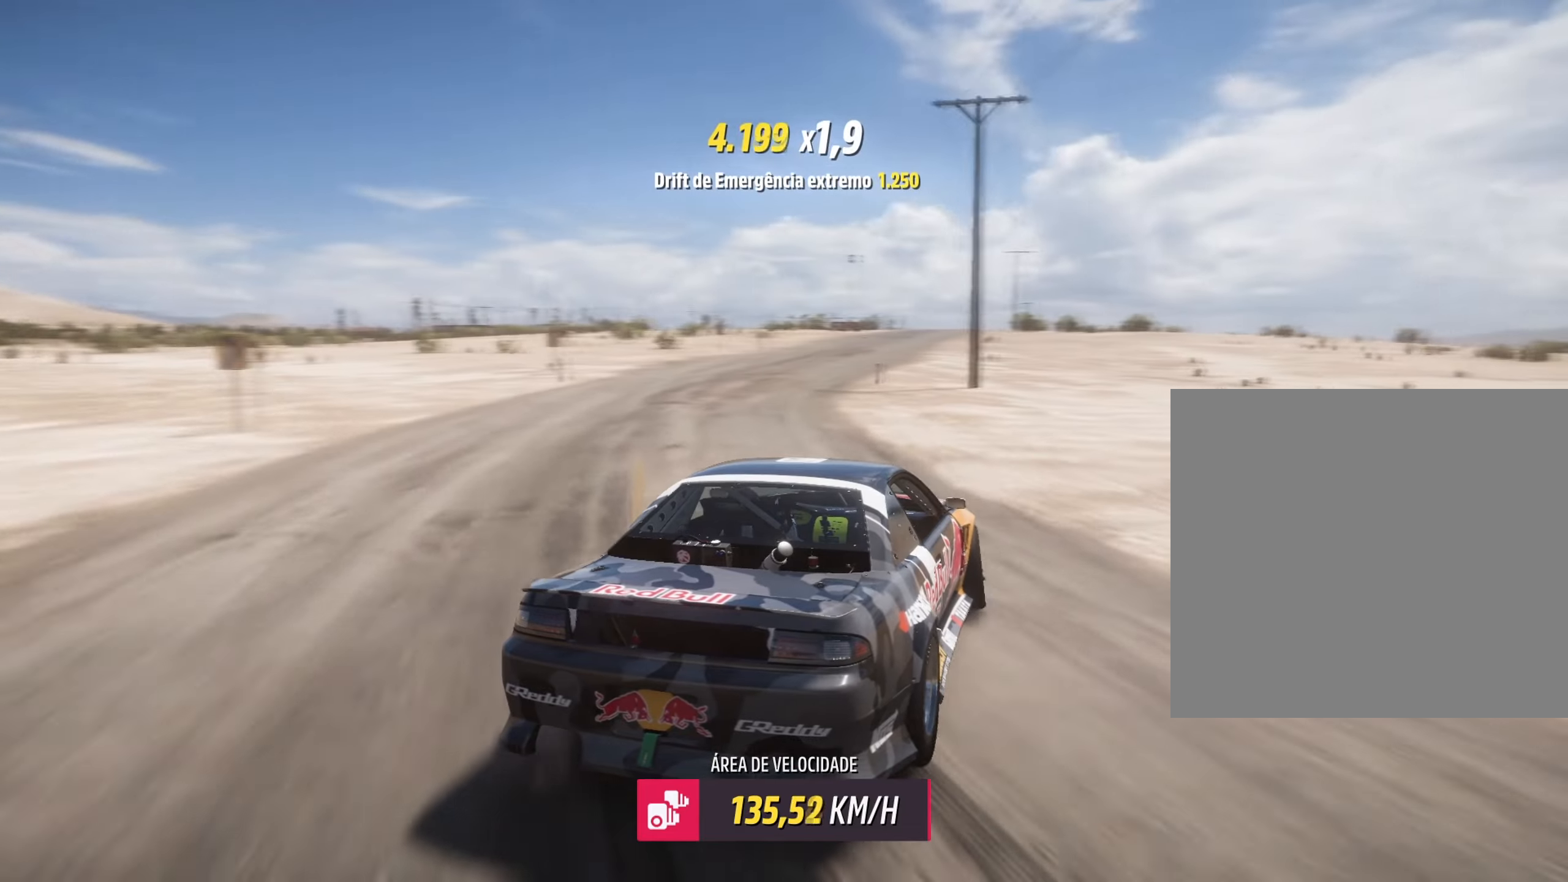
{"buttons": [], "left_stick": "center", "right_stick": "center", "events": [[17, "R2", "up"], [150, "left_stick", "left"], [217, "left_stick", "down-left"], [250, "R2", "down"], [417, "left_stick", "center"], [451, "R2", "up"]]}
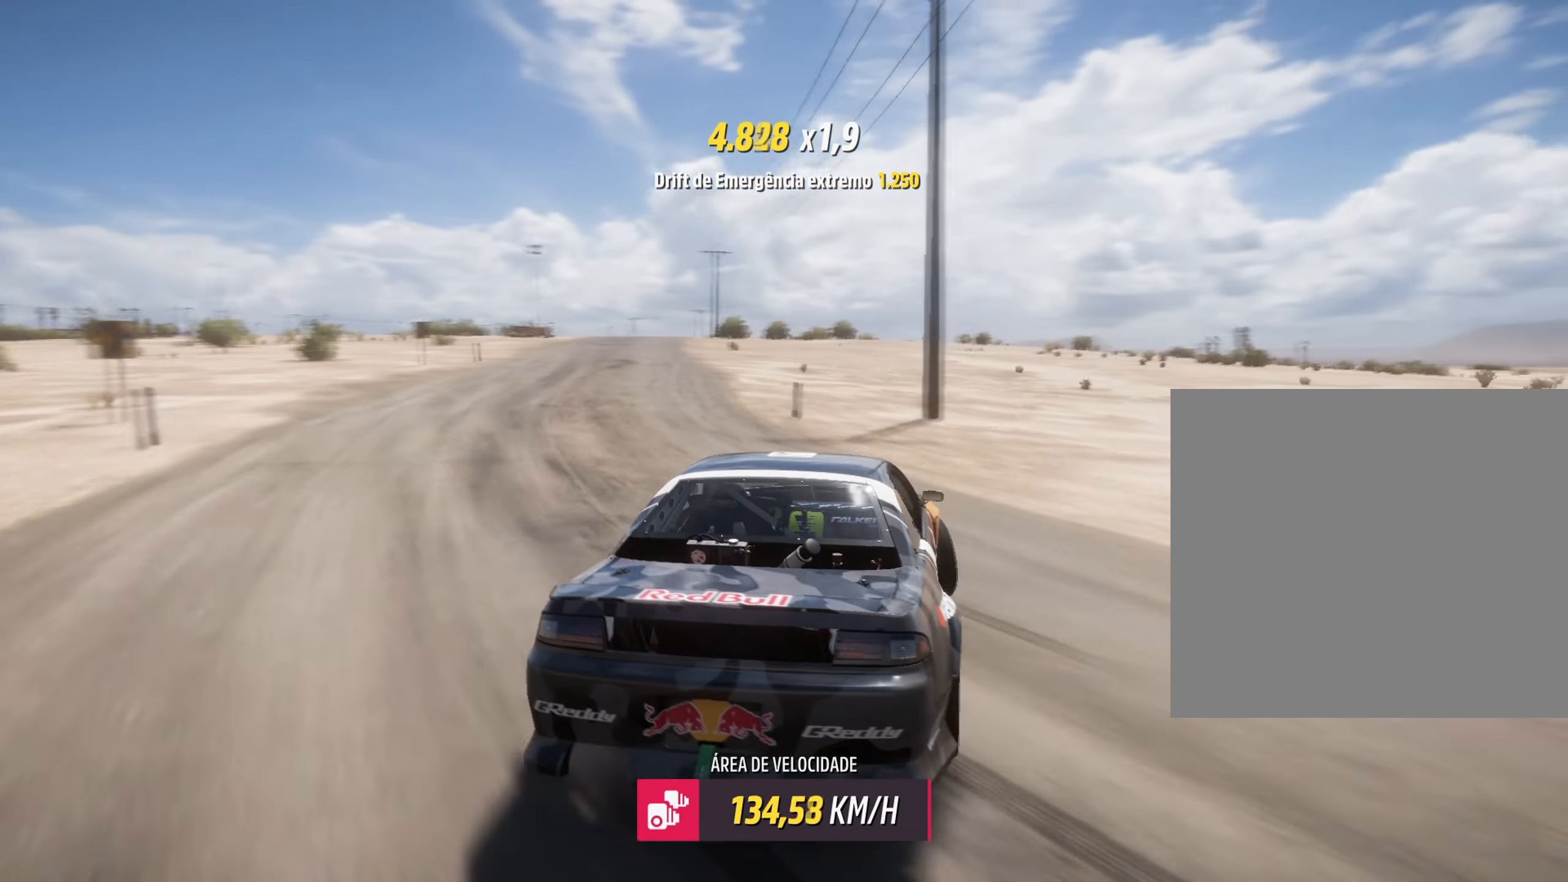
{"buttons": ["R2"], "left_stick": "left", "right_stick": "center", "events": [[50, "R2", "down"], [116, "left_stick", "left"], [250, "left_stick", "center"], [417, "left_stick", "left"]]}
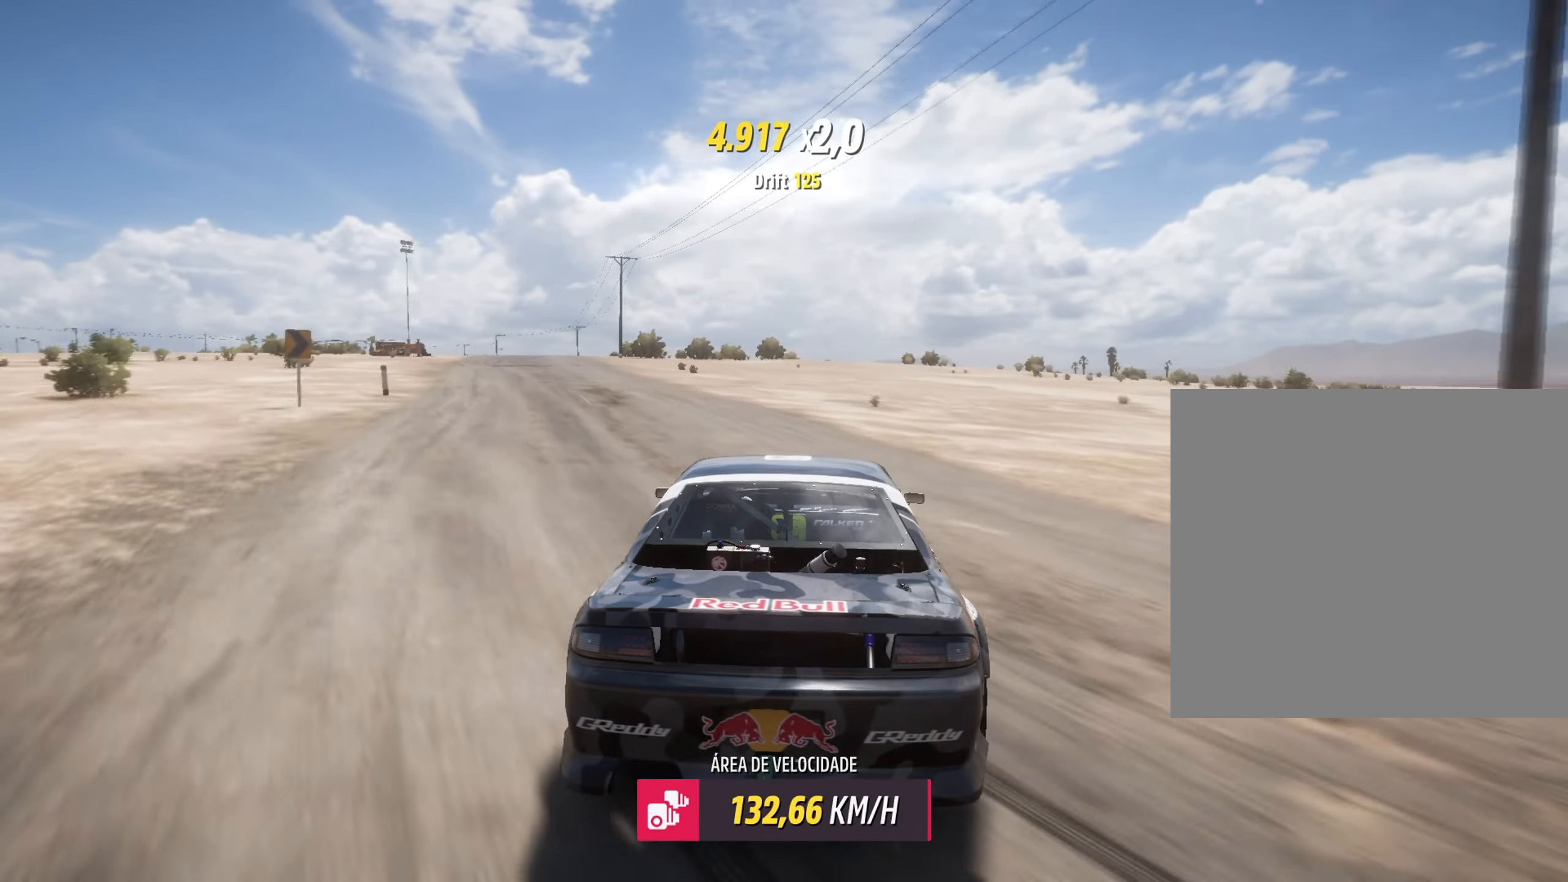
{"buttons": ["R2"], "left_stick": "left", "right_stick": "center", "events": [[84, "left_stick", "center"], [384, "left_stick", "left"]]}
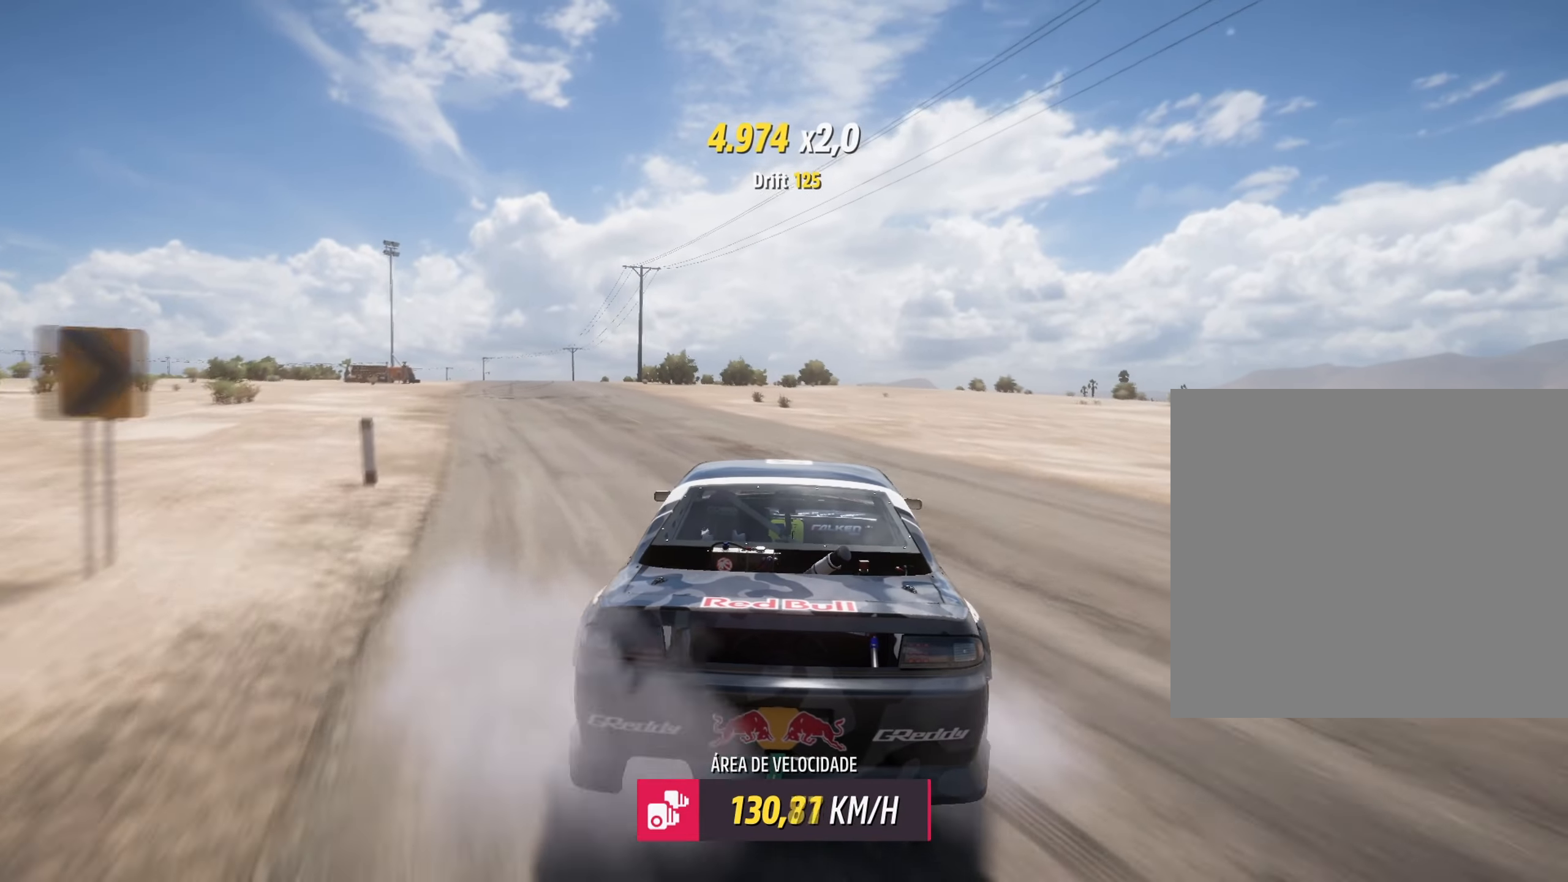
{"buttons": ["R2"], "left_stick": "left", "right_stick": "center", "events": [[83, "left_stick", "center"], [433, "left_stick", "left"]]}
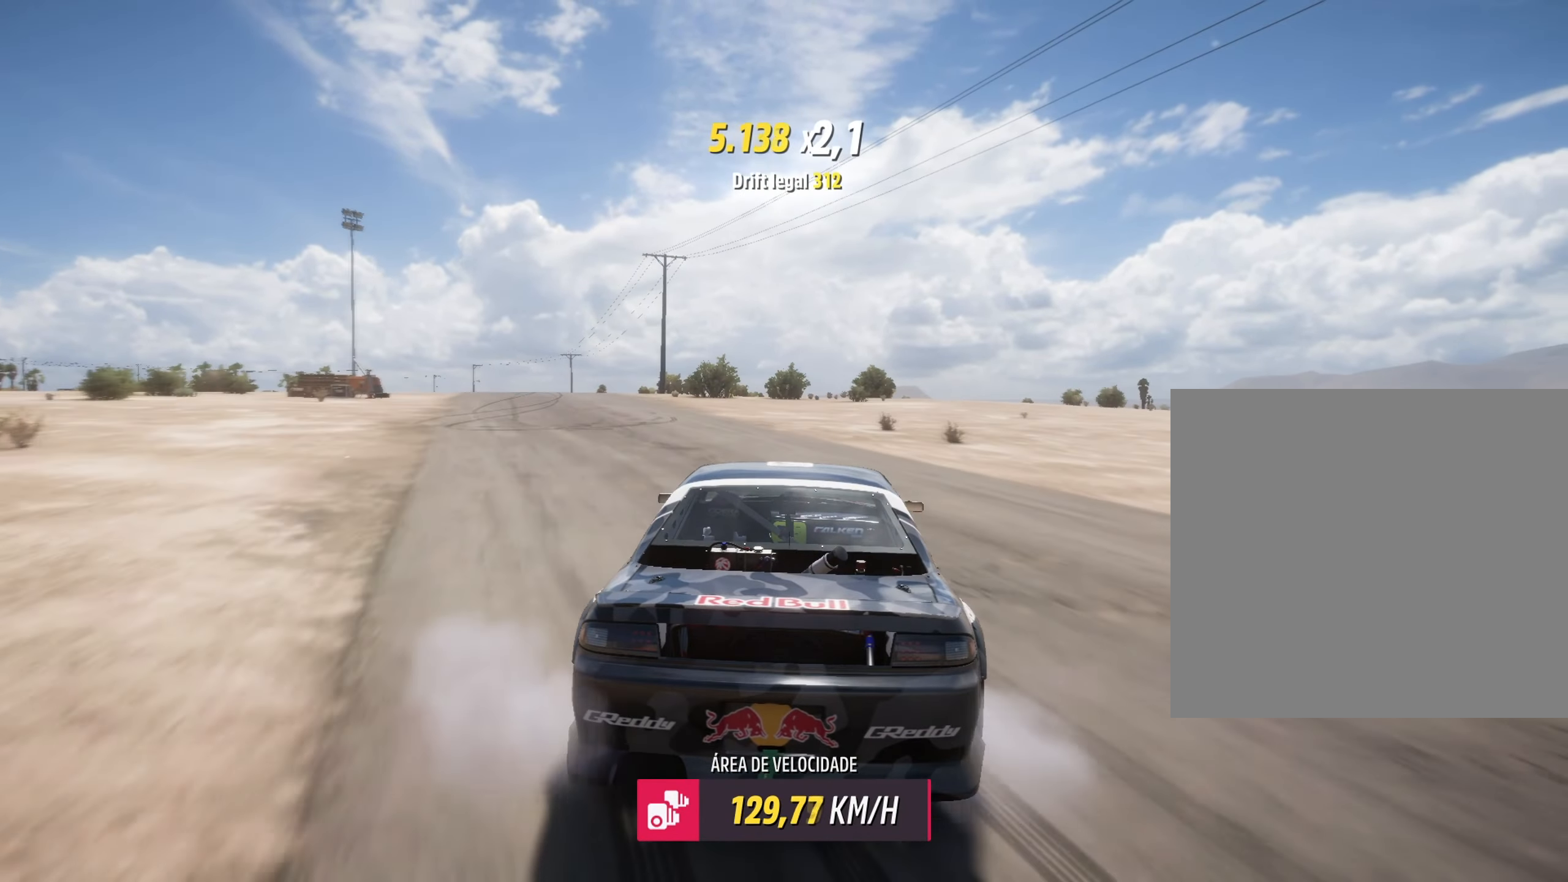
{"buttons": ["R2"], "left_stick": "left", "right_stick": "center", "events": [[34, "left_stick", "down-left"], [200, "left_stick", "center"], [317, "left_stick", "left"]]}
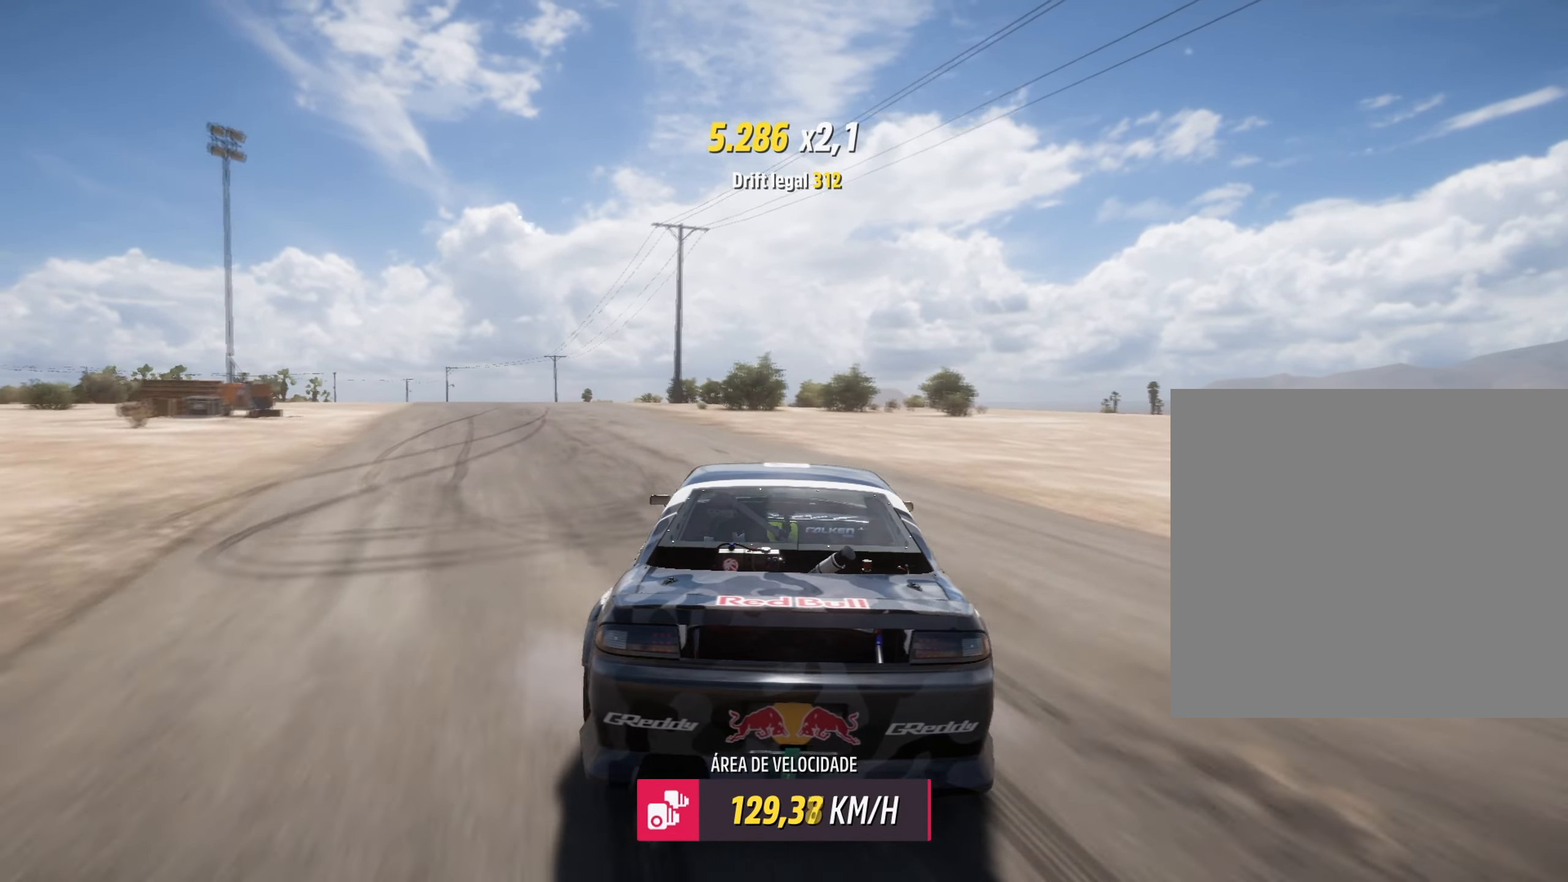
{"buttons": ["R2"], "left_stick": "right", "right_stick": "center", "events": [[16, "left_stick", "center"], [83, "left_stick", "left"], [333, "left_stick", "center"], [383, "left_stick", "right"]]}
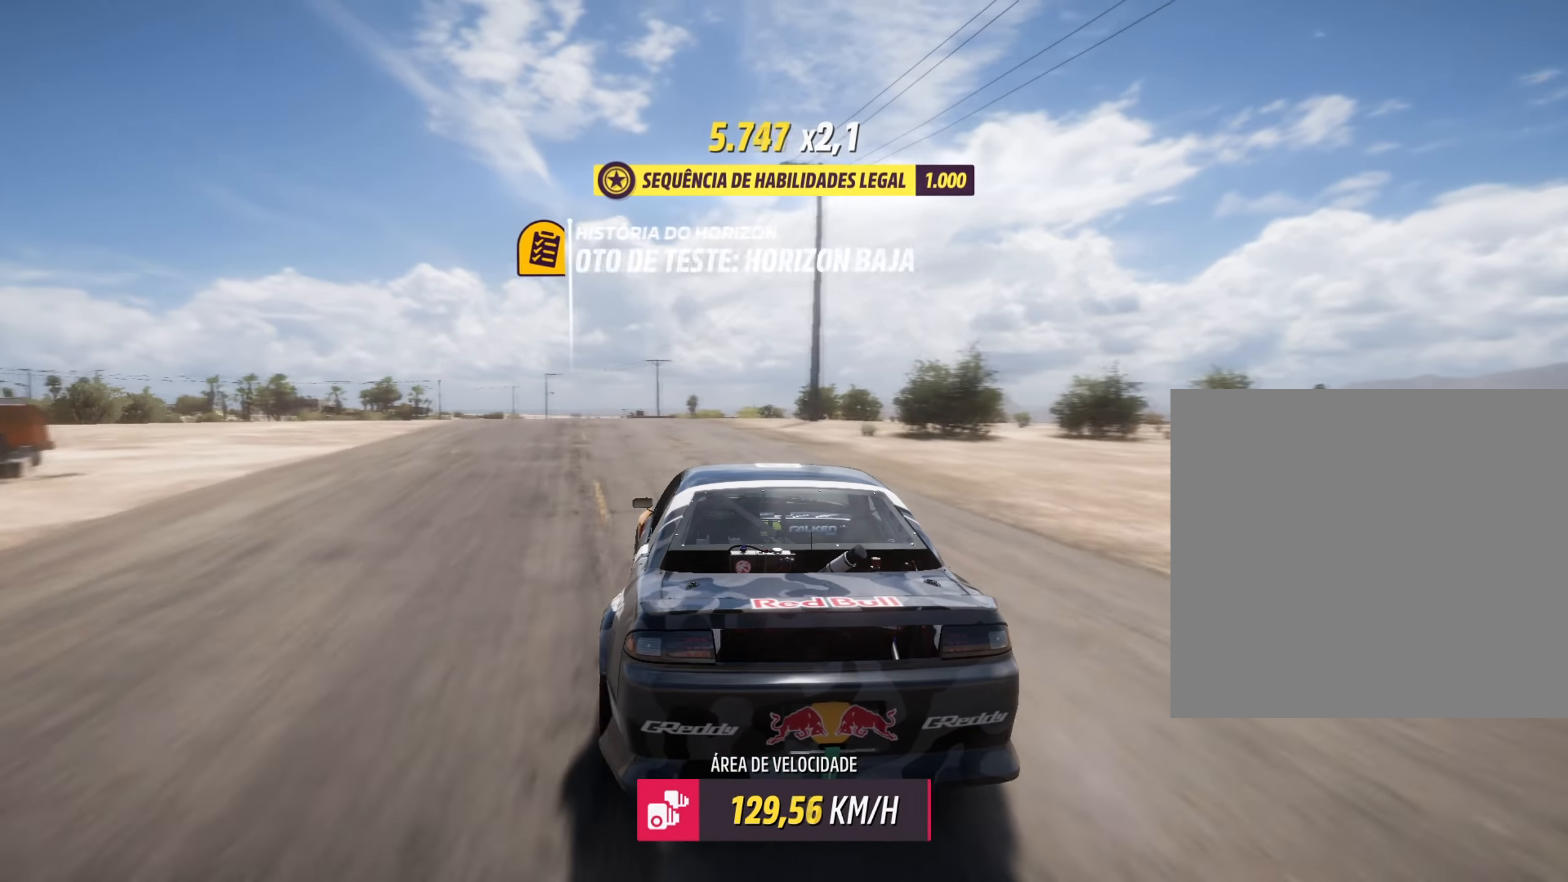
{"buttons": ["R2"], "left_stick": "center", "right_stick": "center", "events": [[50, "left_stick", "left"], [250, "left_stick", "right"], [451, "left_stick", "center"]]}
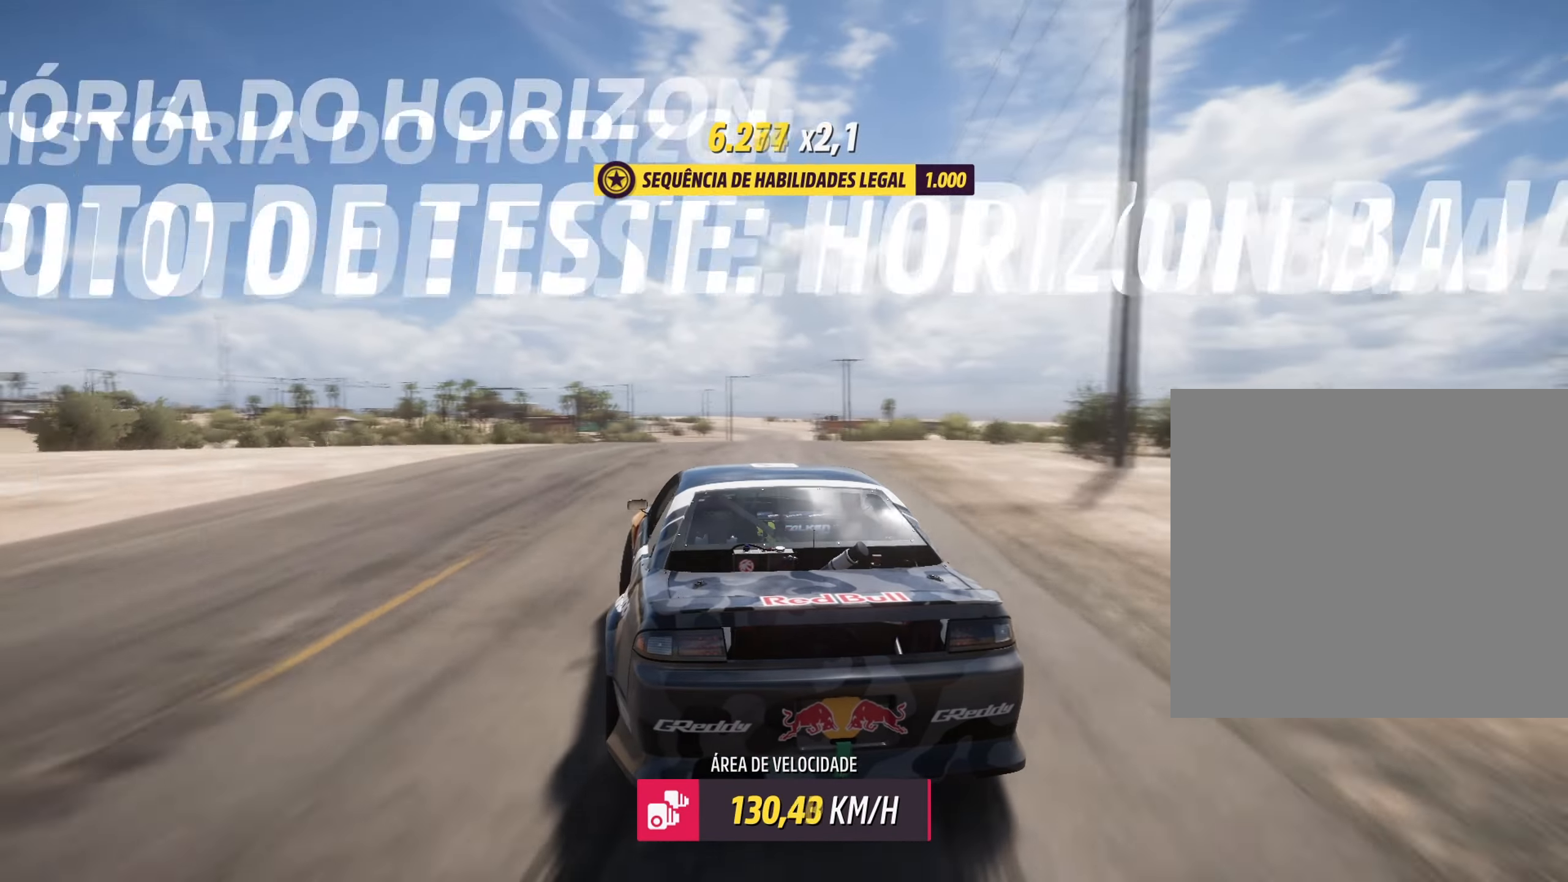
{"buttons": ["R2"], "left_stick": "center", "right_stick": "down", "events": [[50, "left_stick", "right"], [283, "right_stick", "down"], [400, "left_stick", "center"]]}
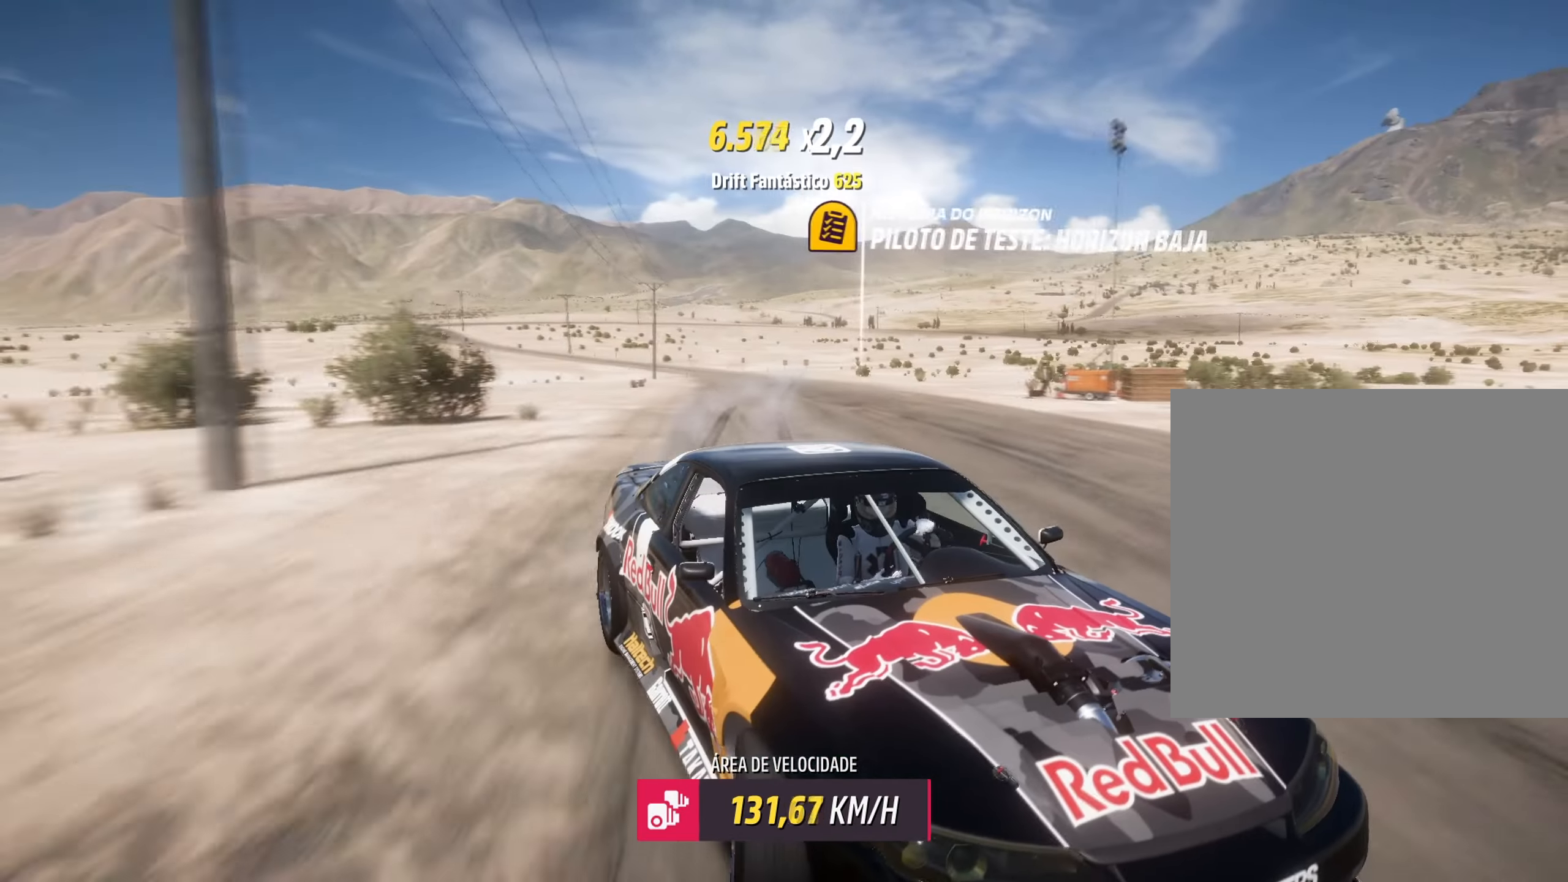
{"buttons": [], "left_stick": "center", "right_stick": "center", "events": [[50, "right_stick", "center"], [150, "left_stick", "right"], [367, "left_stick", "center"], [484, "R2", "up"]]}
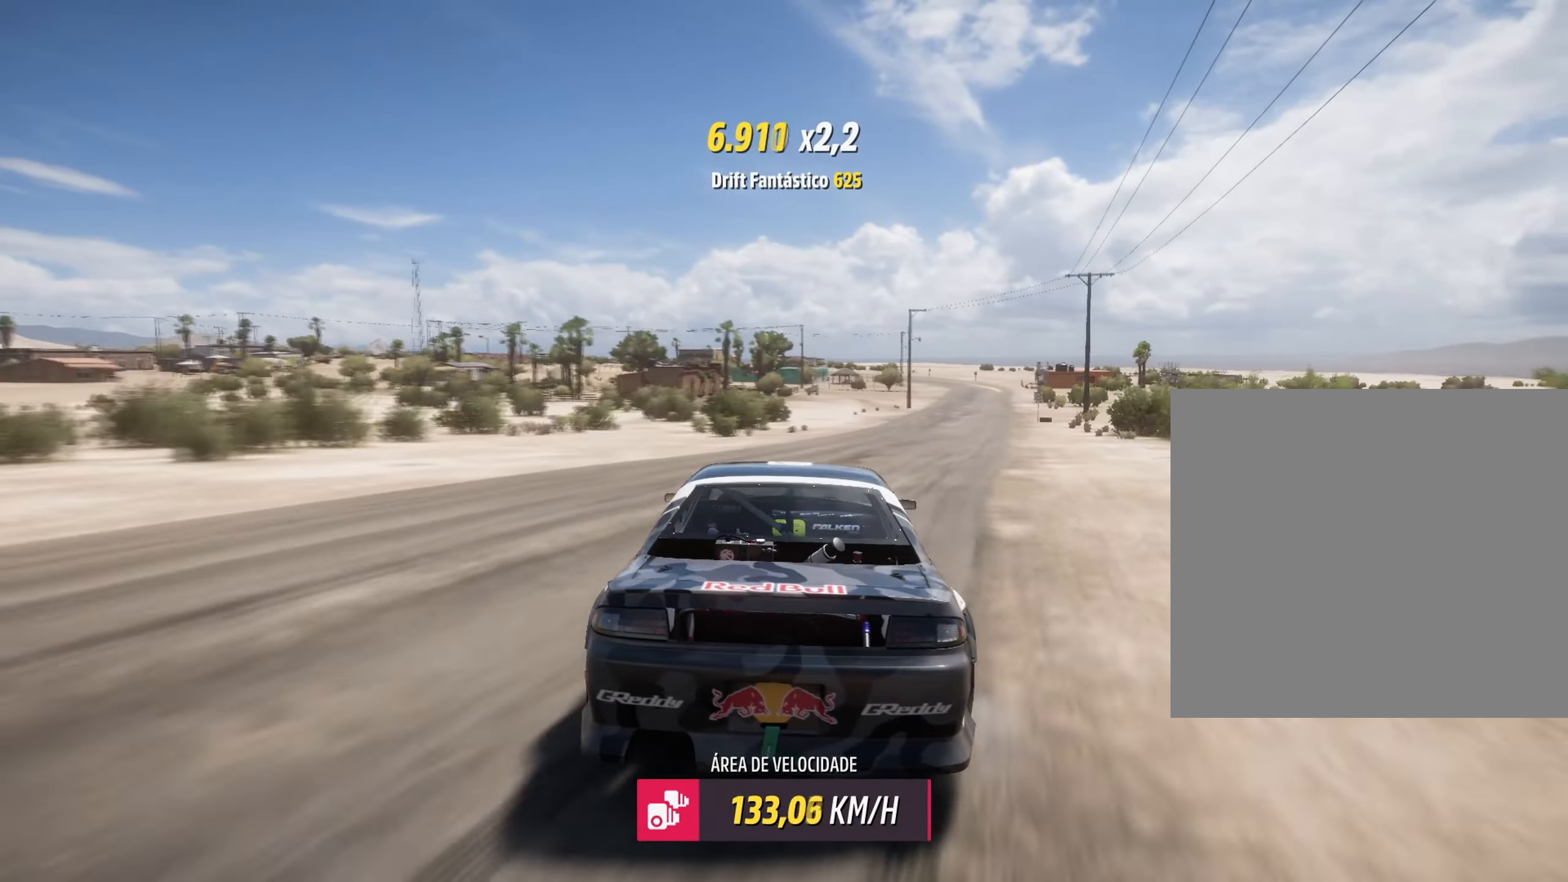
{"buttons": ["R2"], "left_stick": "right", "right_stick": "center", "events": [[116, "R2", "down"], [367, "left_stick", "right"]]}
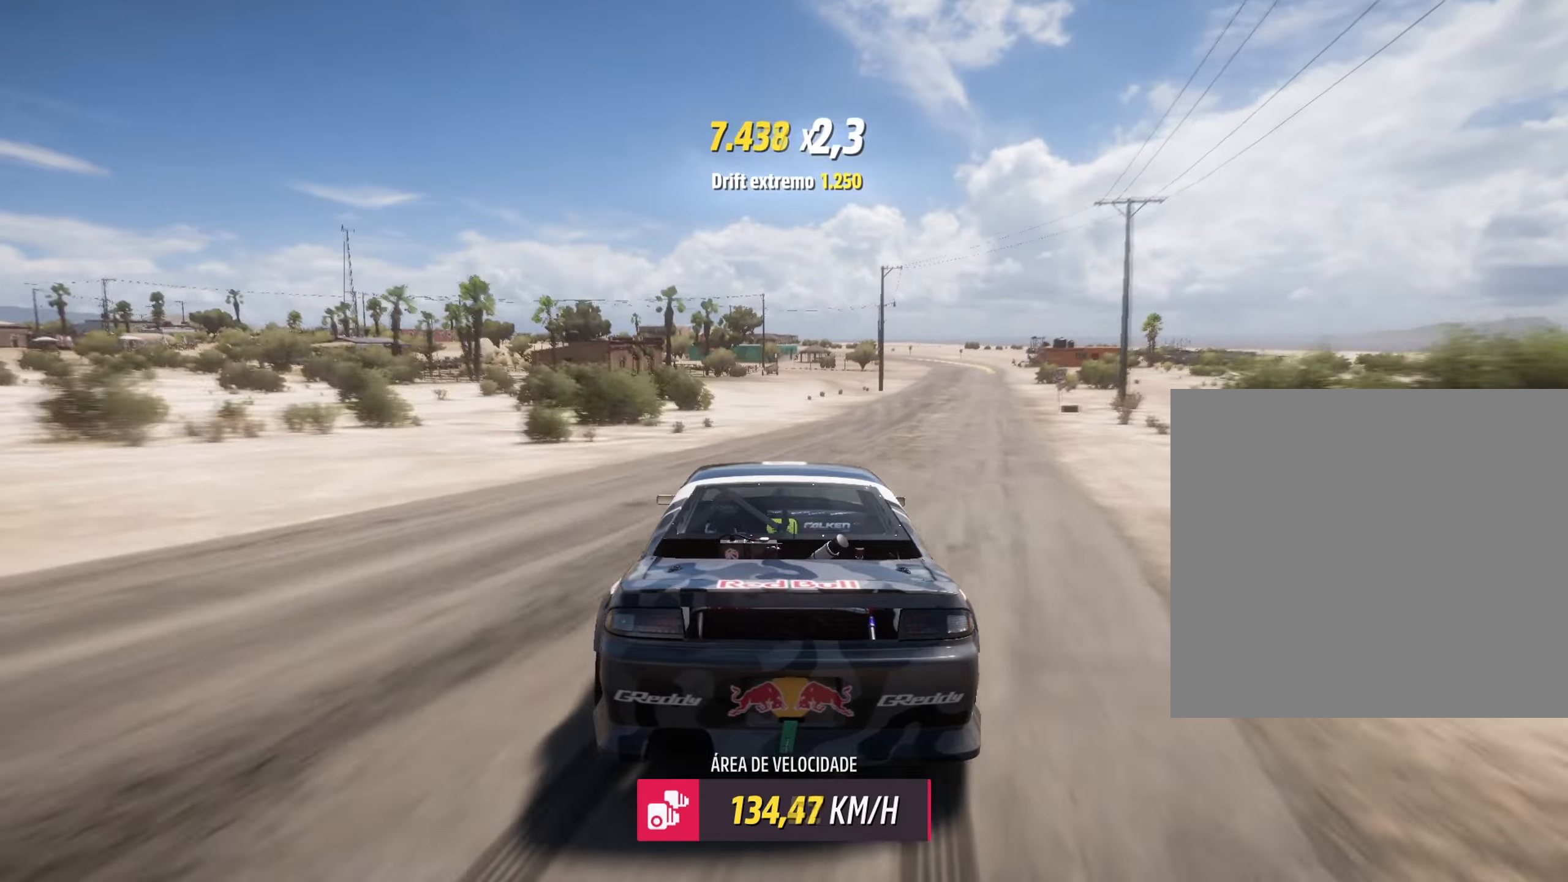
{"buttons": ["R2"], "left_stick": "right", "right_stick": "center", "events": []}
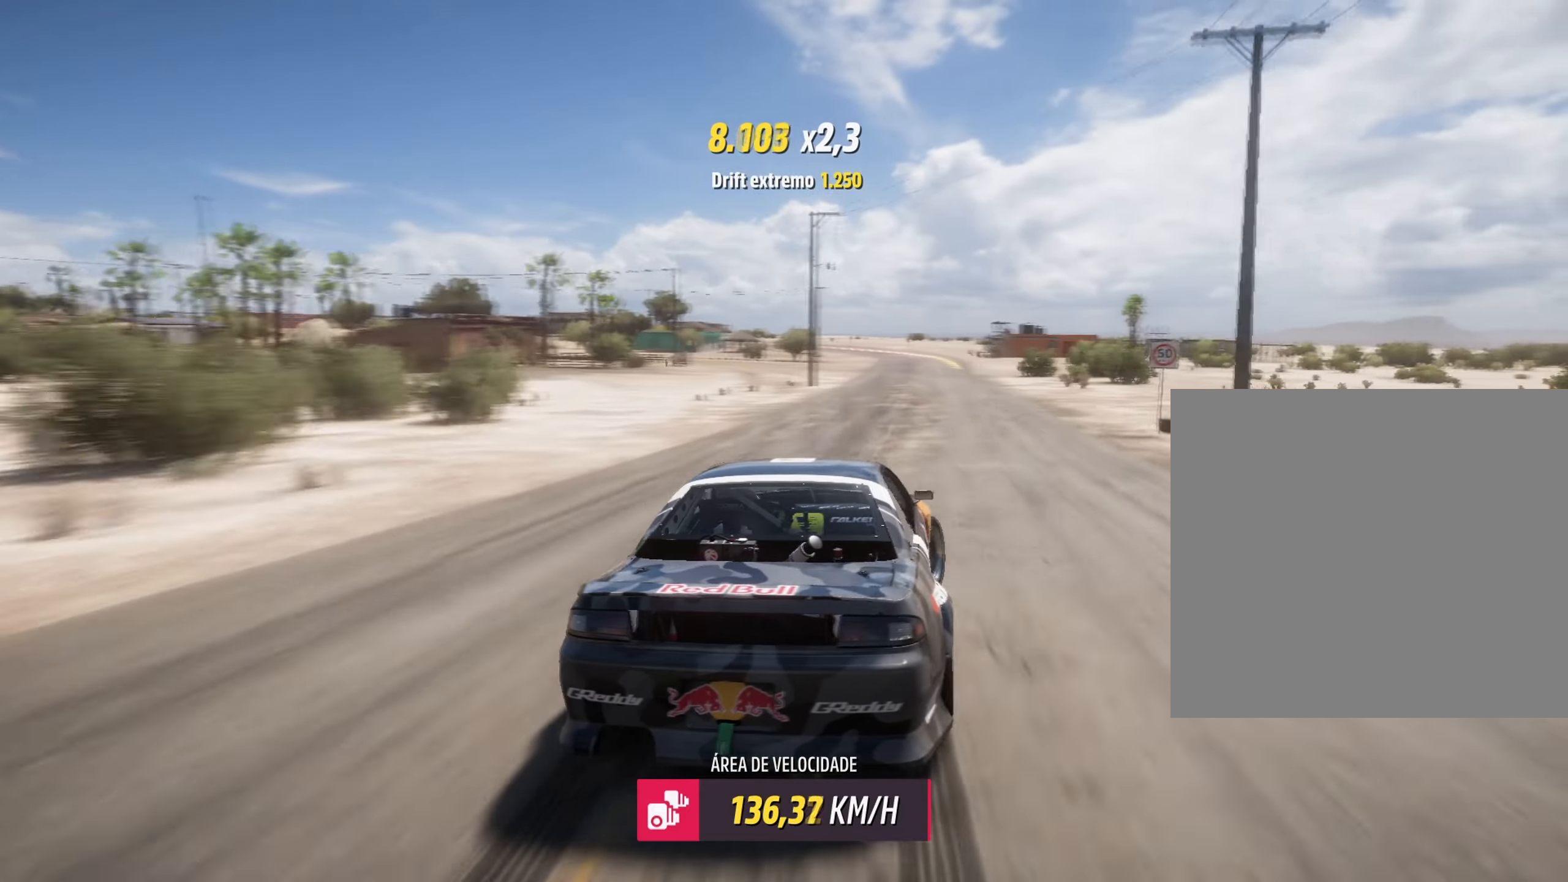
{"buttons": ["L2"], "left_stick": "down-left", "right_stick": "center", "events": [[67, "left_stick", "center"], [100, "R2", "up"], [117, "left_stick", "left"], [183, "left_stick", "down-left"], [250, "L2", "down"]]}
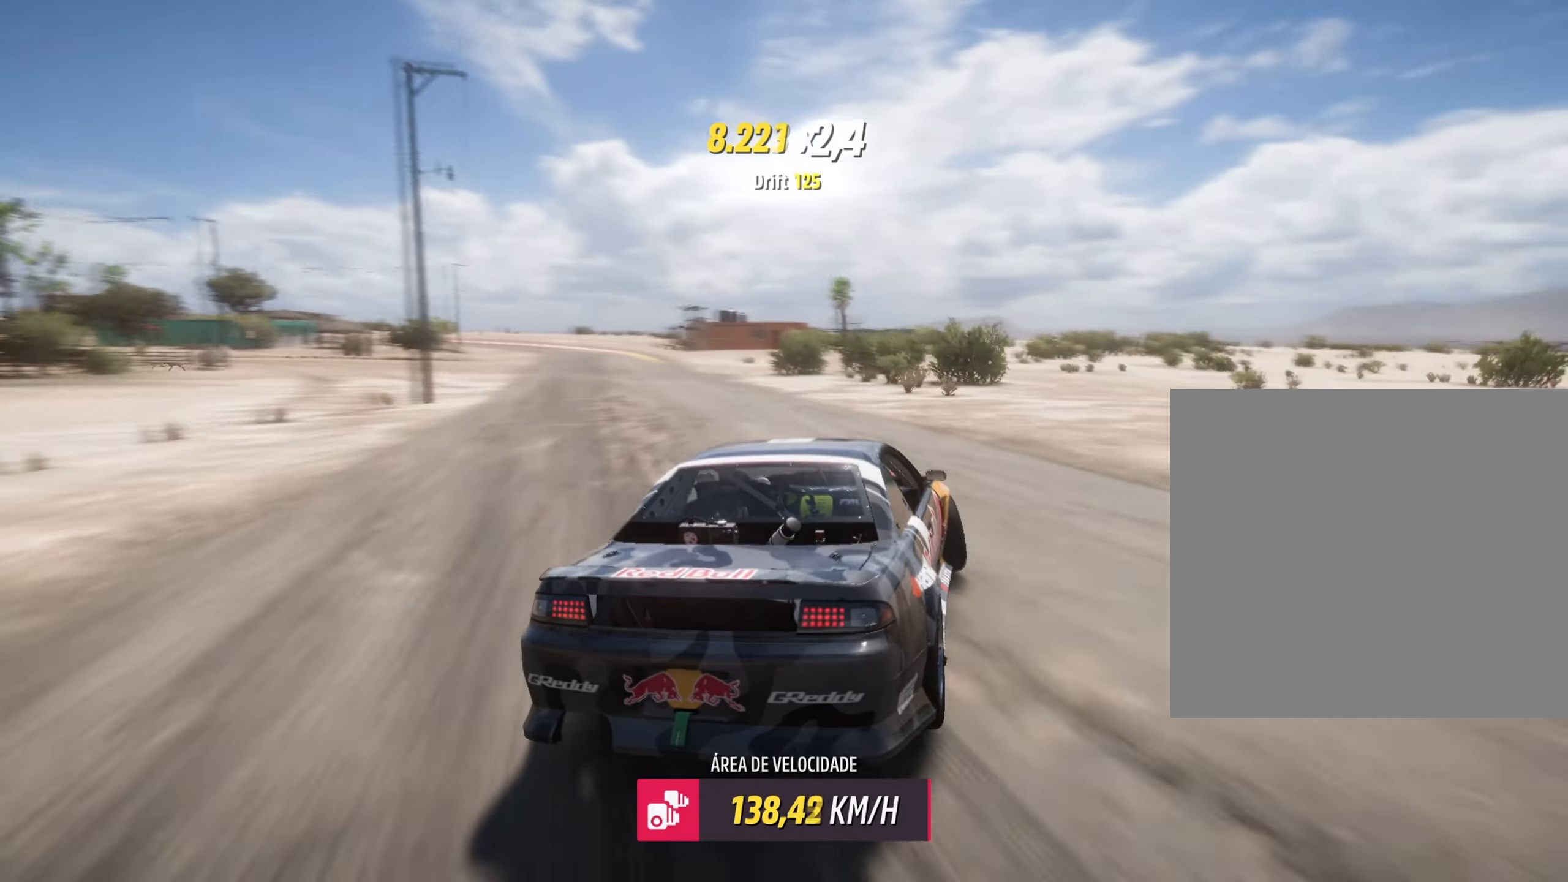
{"buttons": ["R2"], "left_stick": "down-left", "right_stick": "center", "events": [[17, "L2", "up"], [301, "R2", "down"]]}
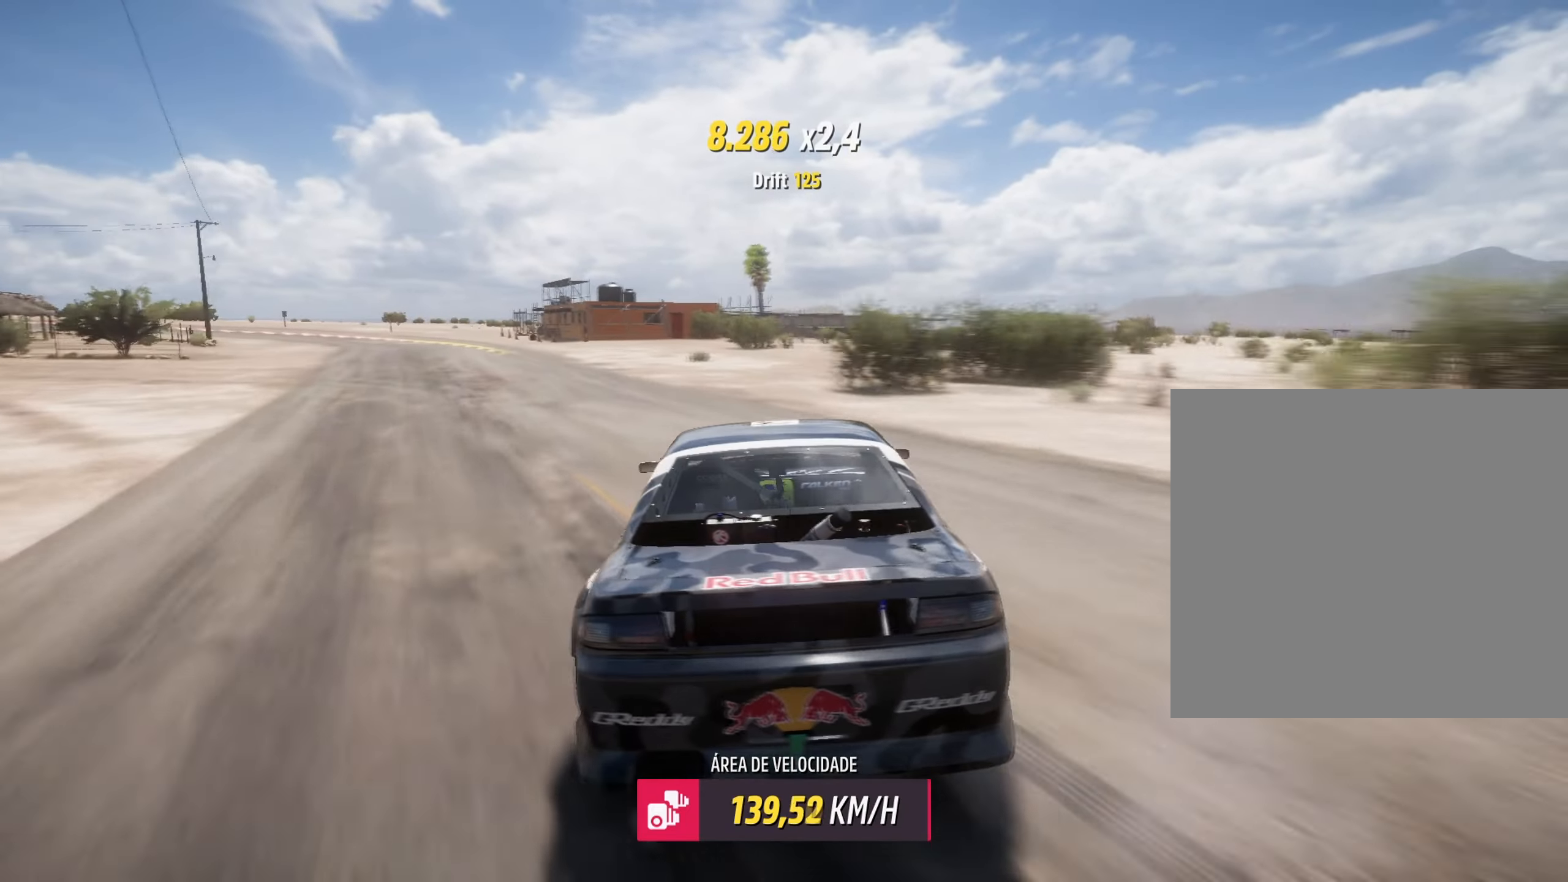
{"buttons": ["A", "L1"], "left_stick": "right", "right_stick": "center", "events": [[150, "L1", "down"], [167, "A", "down"], [183, "R2", "up"], [183, "left_stick", "right"]]}
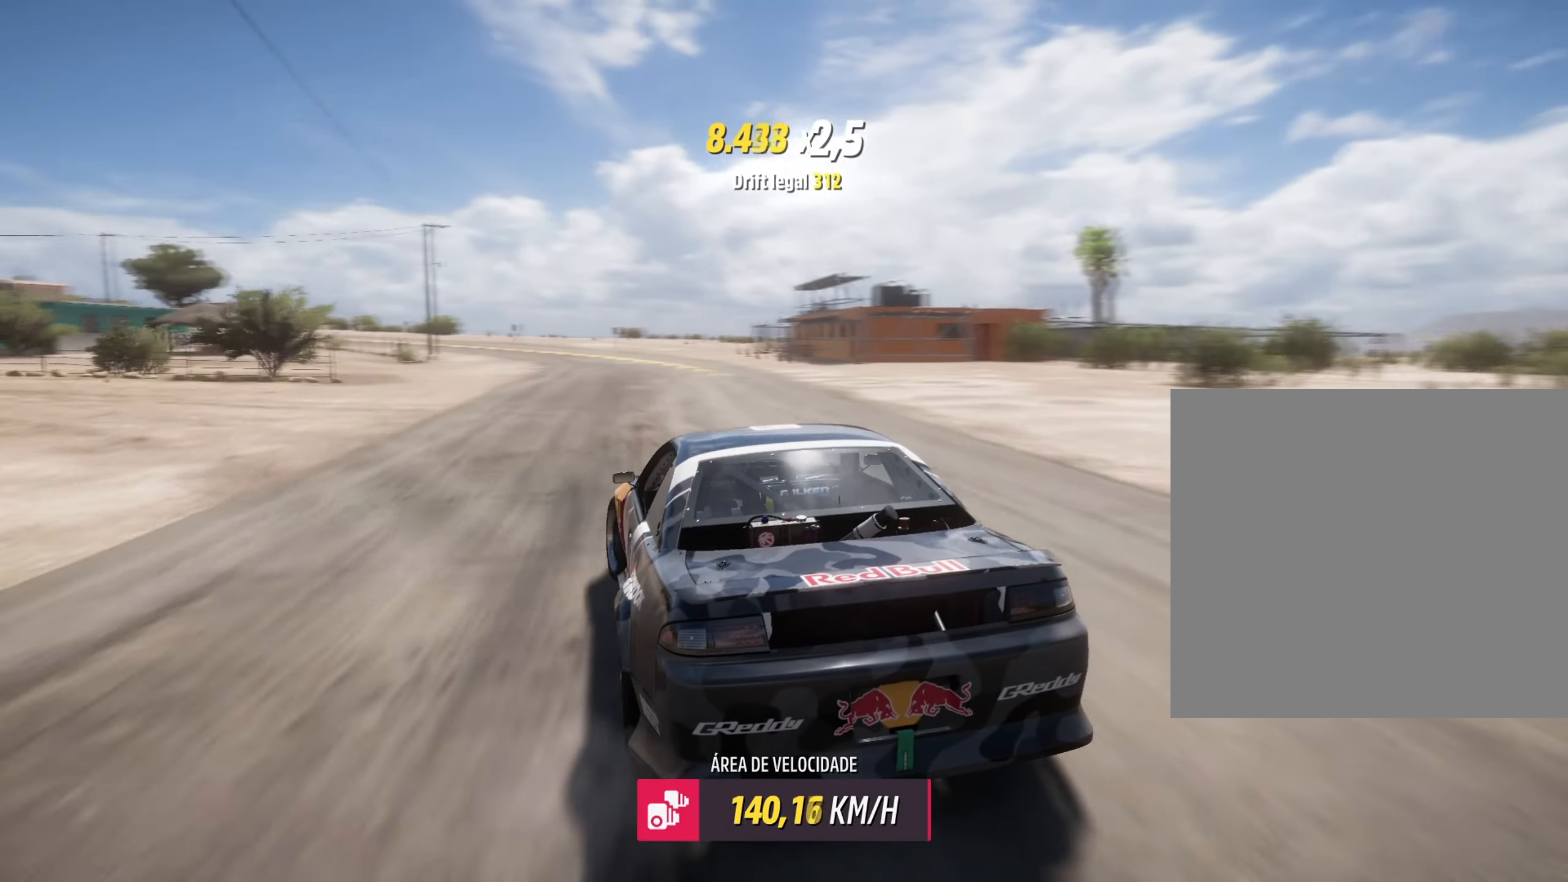
{"buttons": ["L1", "R2"], "left_stick": "right", "right_stick": "center", "events": [[117, "left_stick", "center"], [384, "left_stick", "right"], [484, "A", "up"], [501, "R2", "down"]]}
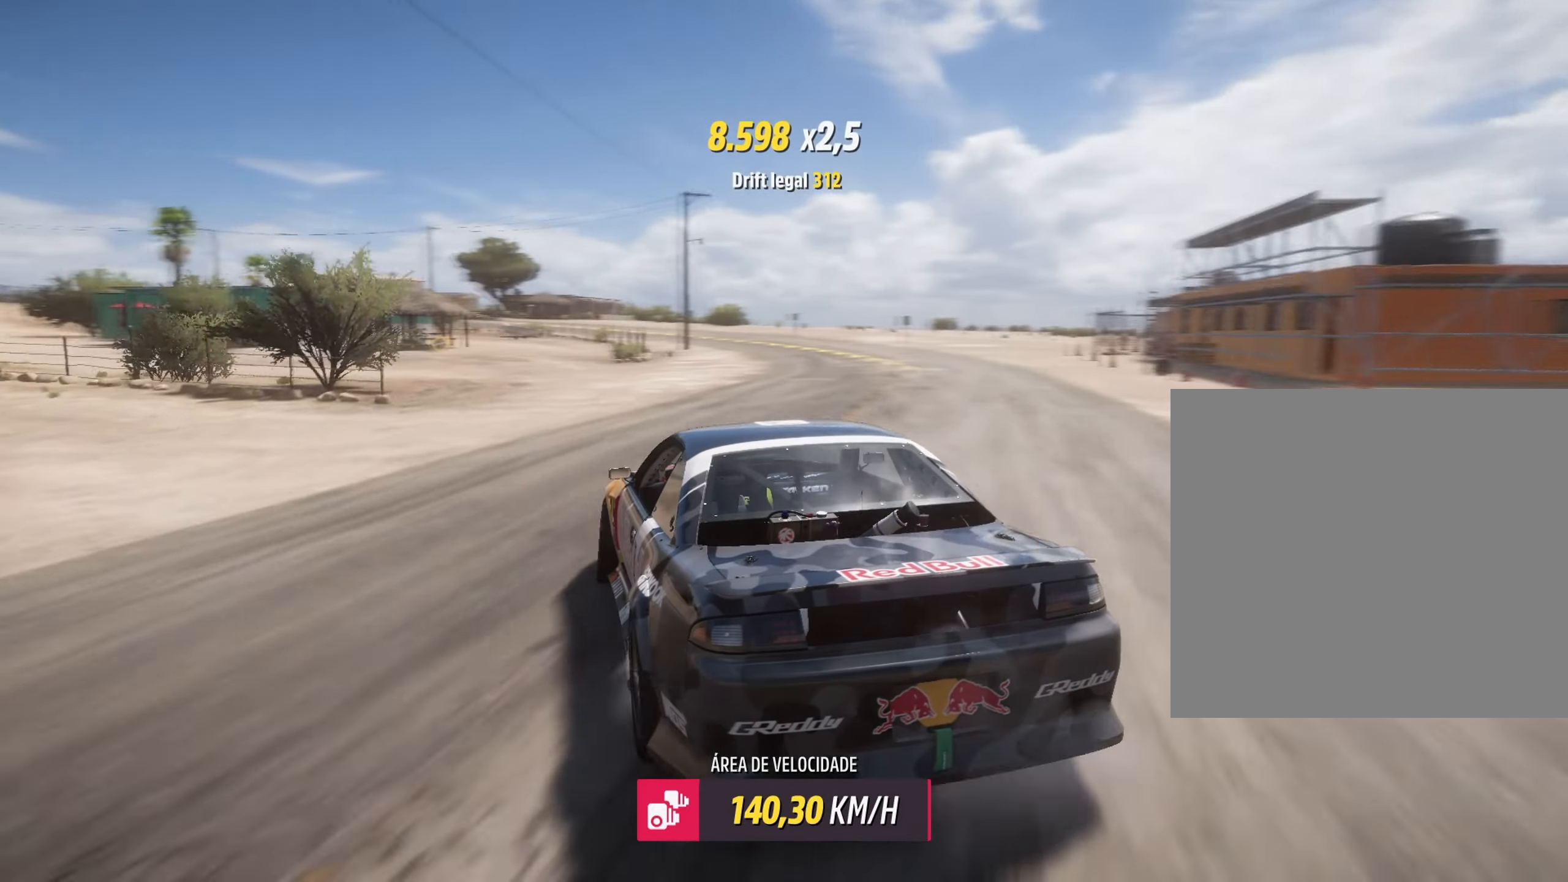
{"buttons": ["R2"], "left_stick": "center", "right_stick": "center", "events": [[50, "L1", "up"], [133, "L1", "down"], [233, "L1", "up"], [350, "left_stick", "center"]]}
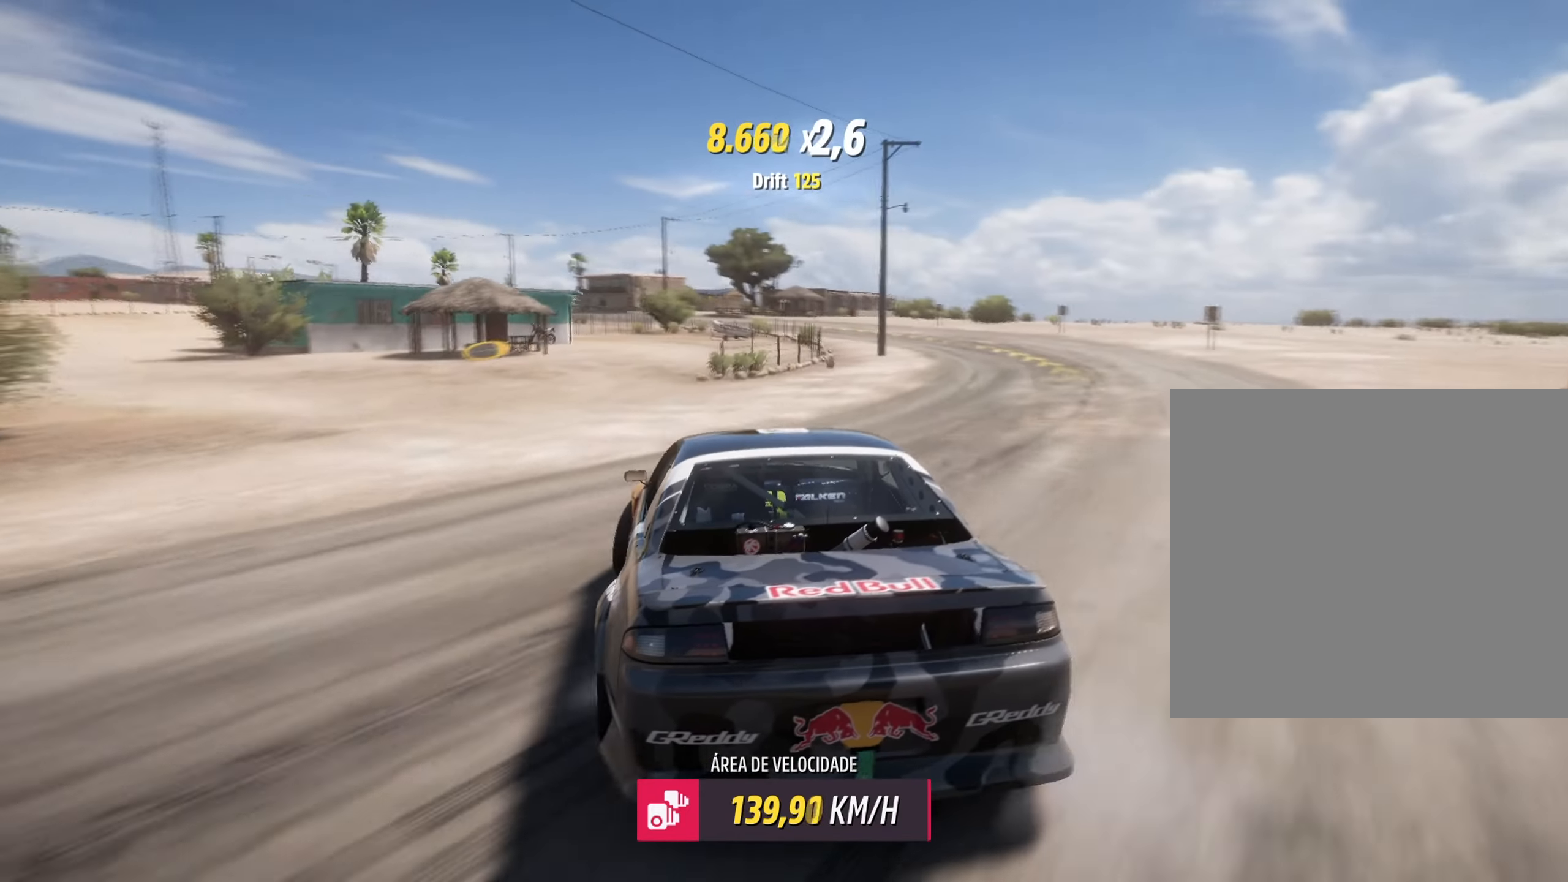
{"buttons": ["L1", "R2"], "left_stick": "right", "right_stick": "center", "events": [[267, "R2", "up"], [401, "R2", "down"], [401, "left_stick", "right"], [468, "L1", "down"]]}
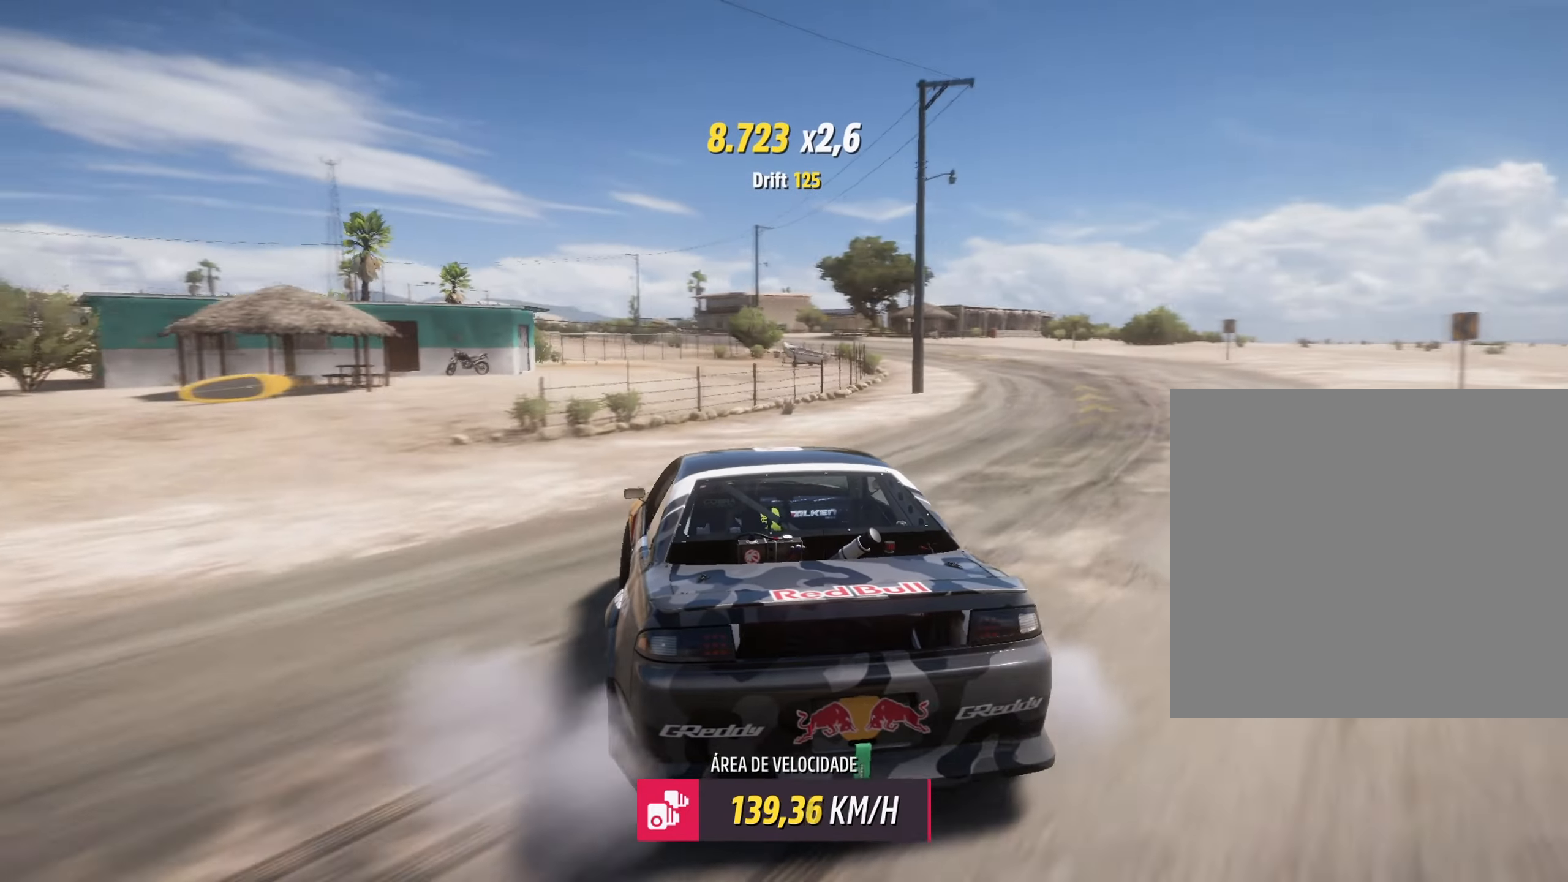
{"buttons": ["R2"], "left_stick": "right", "right_stick": "center", "events": [[17, "B", "down"], [67, "L1", "up"], [117, "B", "up"], [150, "left_stick", "center"], [334, "R2", "up"], [367, "left_stick", "right"], [484, "R2", "down"]]}
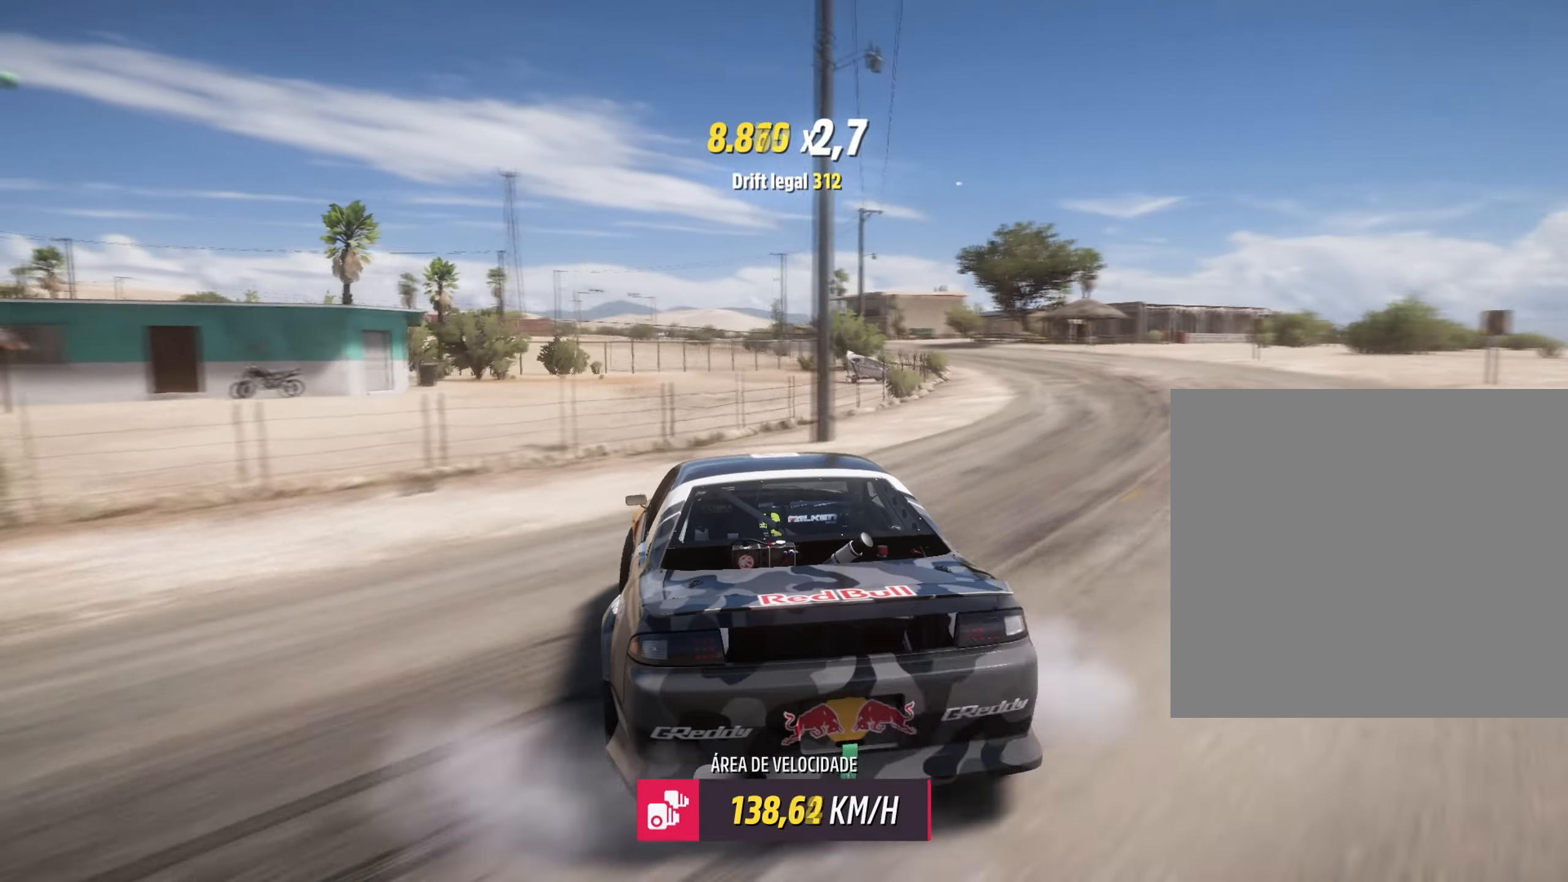
{"buttons": ["R2"], "left_stick": "right", "right_stick": "center", "events": [[67, "left_stick", "center"], [167, "R2", "up"], [284, "R2", "down"], [351, "left_stick", "right"]]}
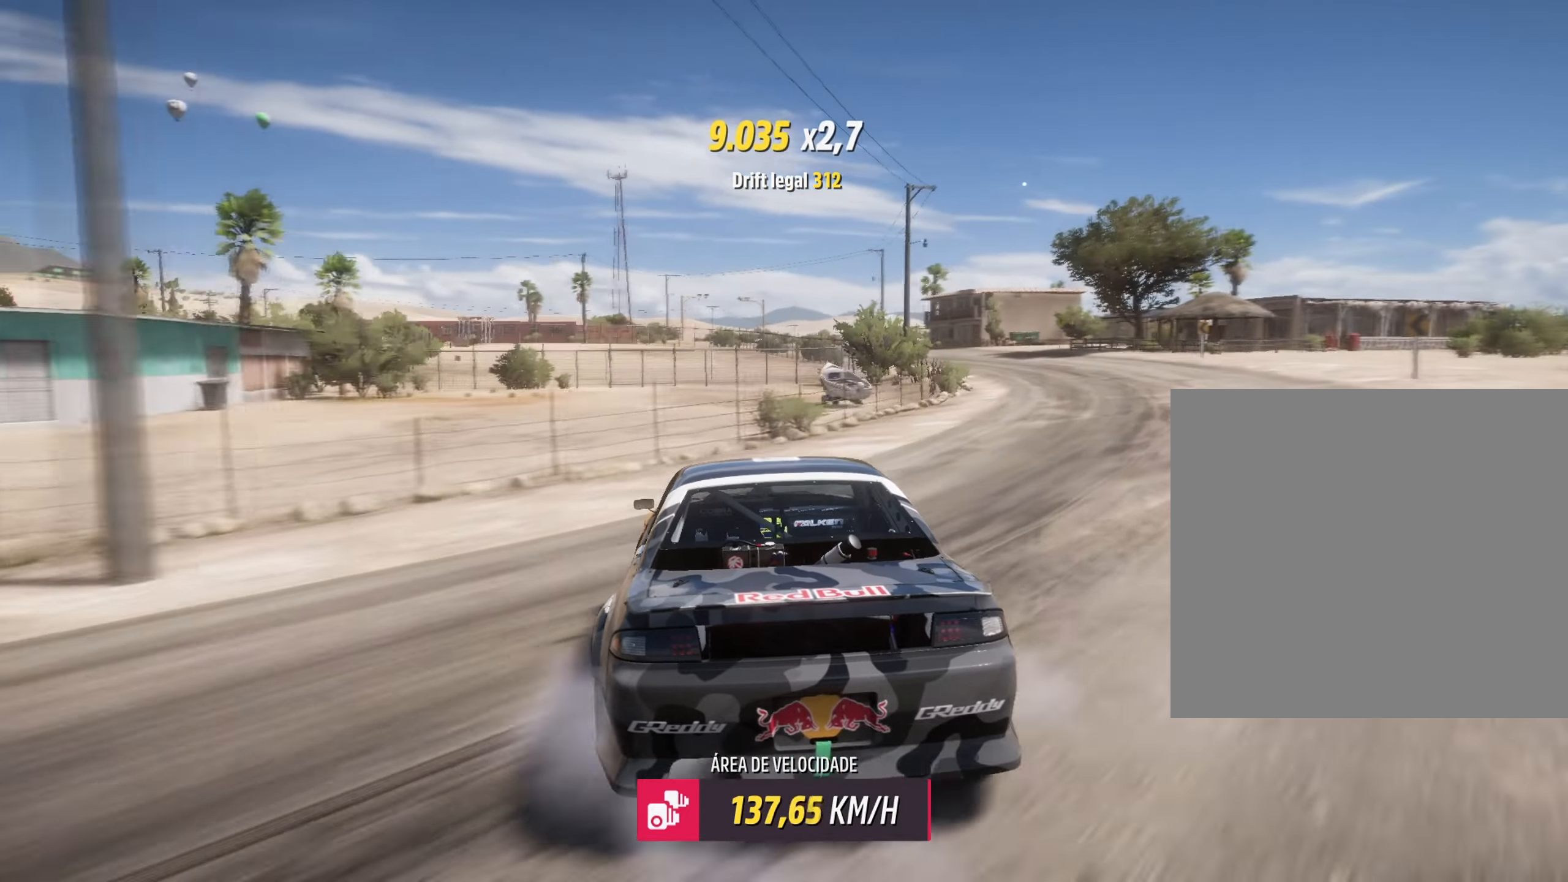
{"buttons": ["R2"], "left_stick": "center", "right_stick": "center", "events": [[50, "left_stick", "center"]]}
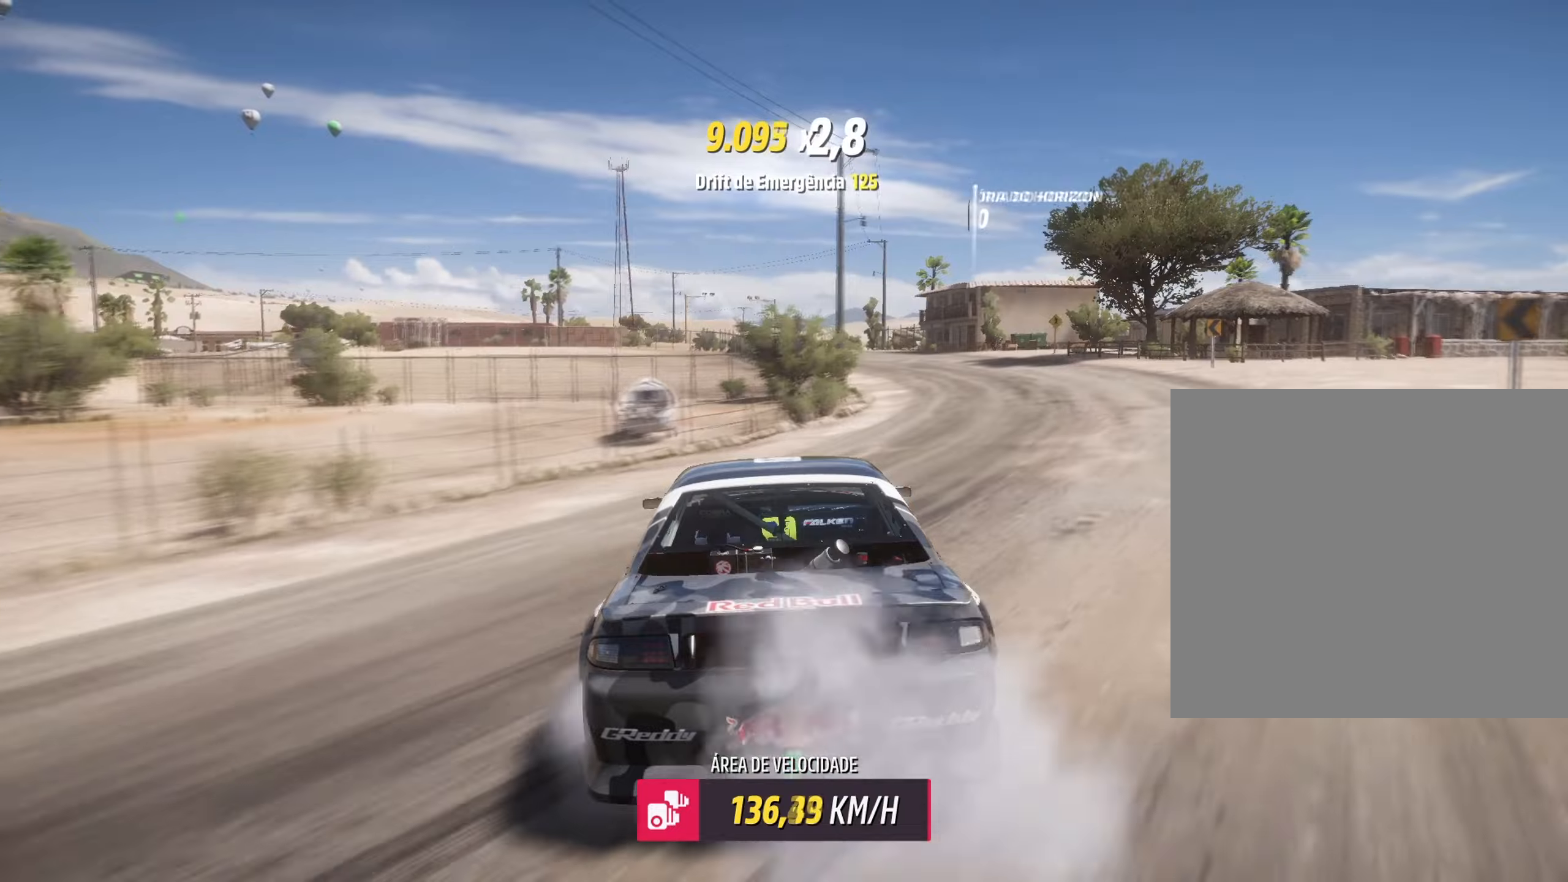
{"buttons": ["R2"], "left_stick": "center", "right_stick": "center", "events": [[150, "left_stick", "right"], [433, "left_stick", "center"]]}
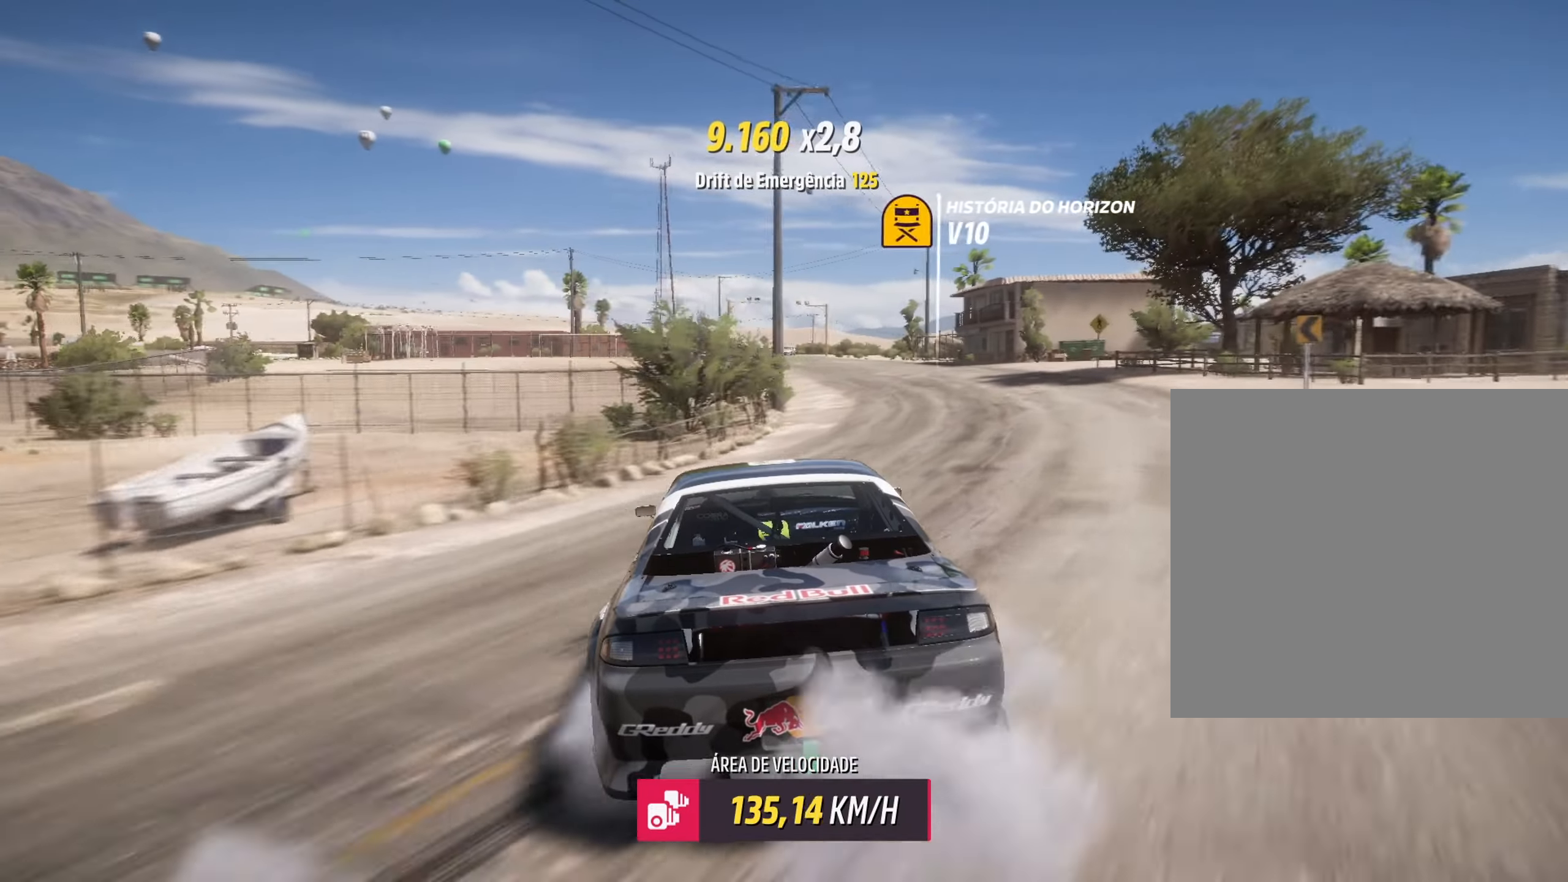
{"buttons": [], "left_stick": "right", "right_stick": "center", "events": [[234, "left_stick", "right"], [401, "left_stick", "center"], [417, "R2", "up"], [467, "left_stick", "right"]]}
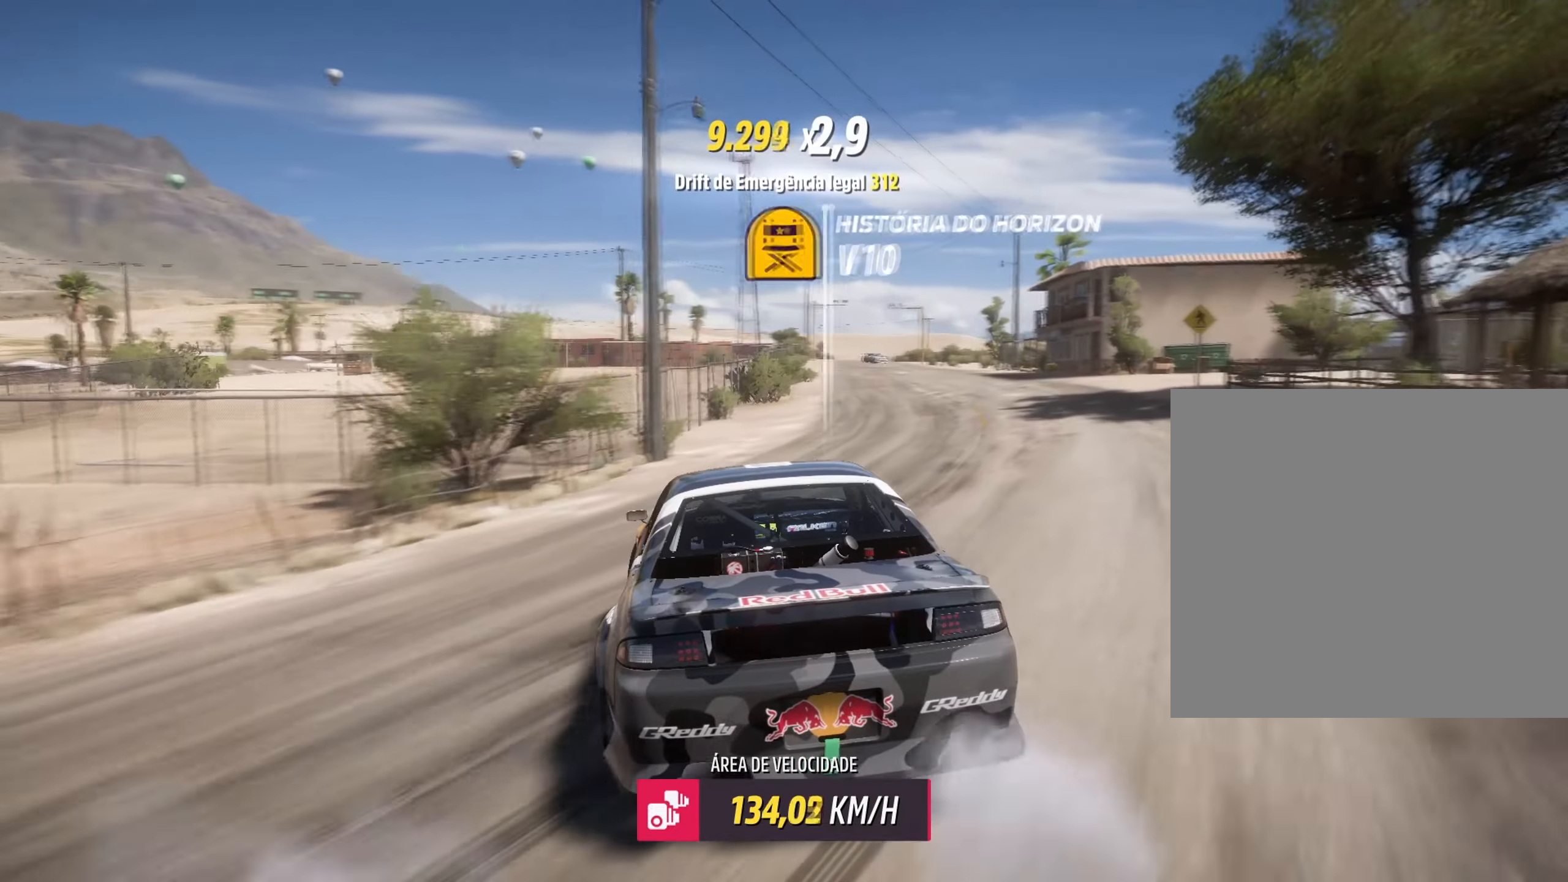
{"buttons": ["R2"], "left_stick": "center", "right_stick": "center", "events": [[33, "R2", "down"], [317, "left_stick", "center"], [333, "R2", "up"], [417, "R2", "down"]]}
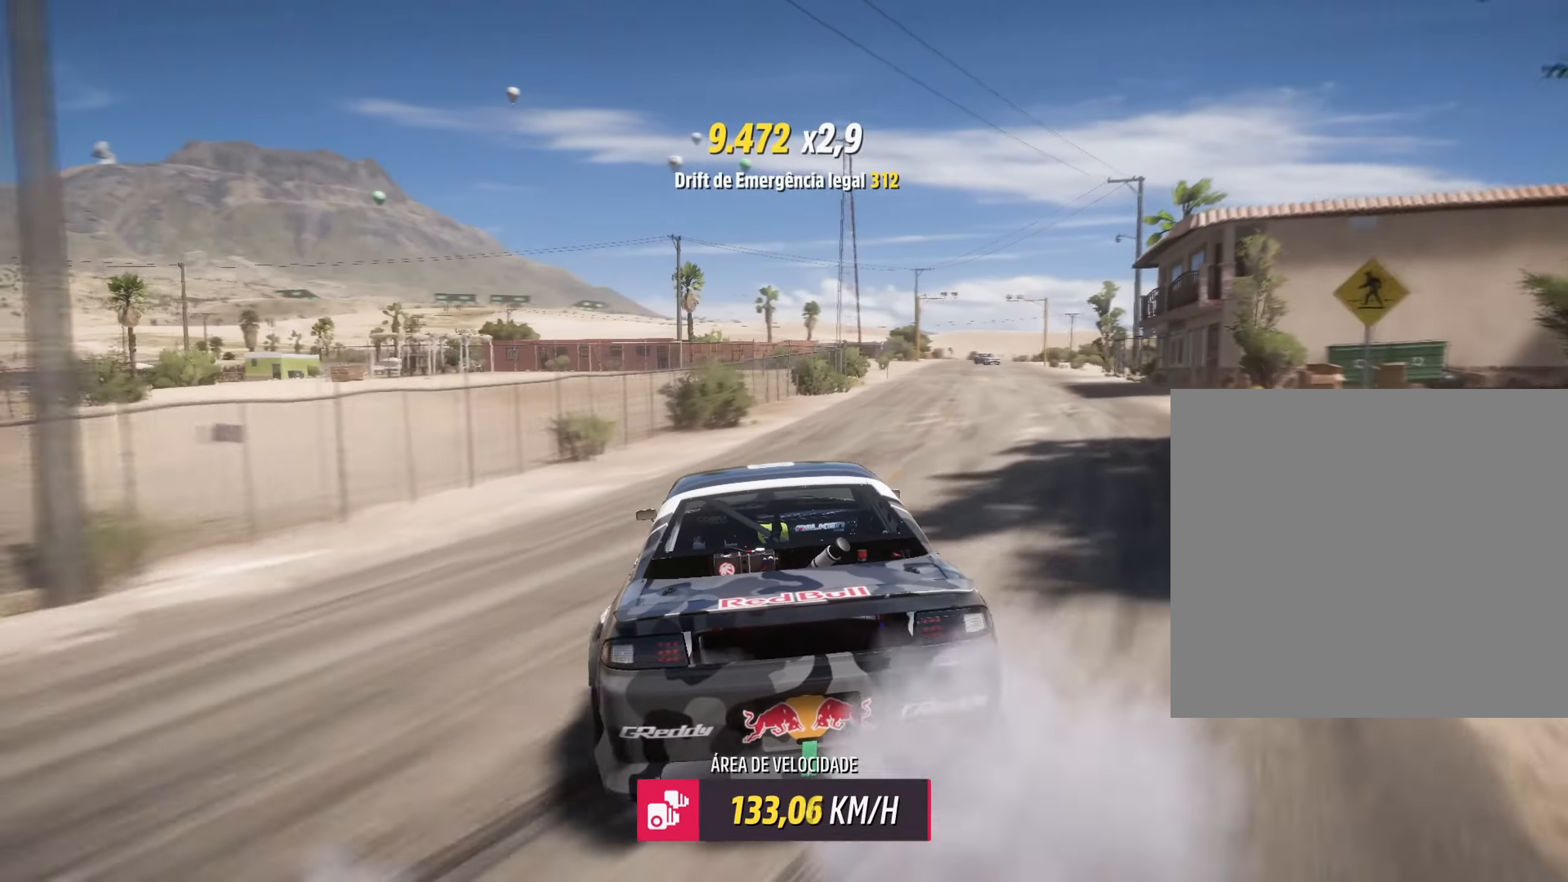
{"buttons": ["R2"], "left_stick": "center", "right_stick": "center", "events": [[134, "left_stick", "right"], [451, "left_stick", "center"]]}
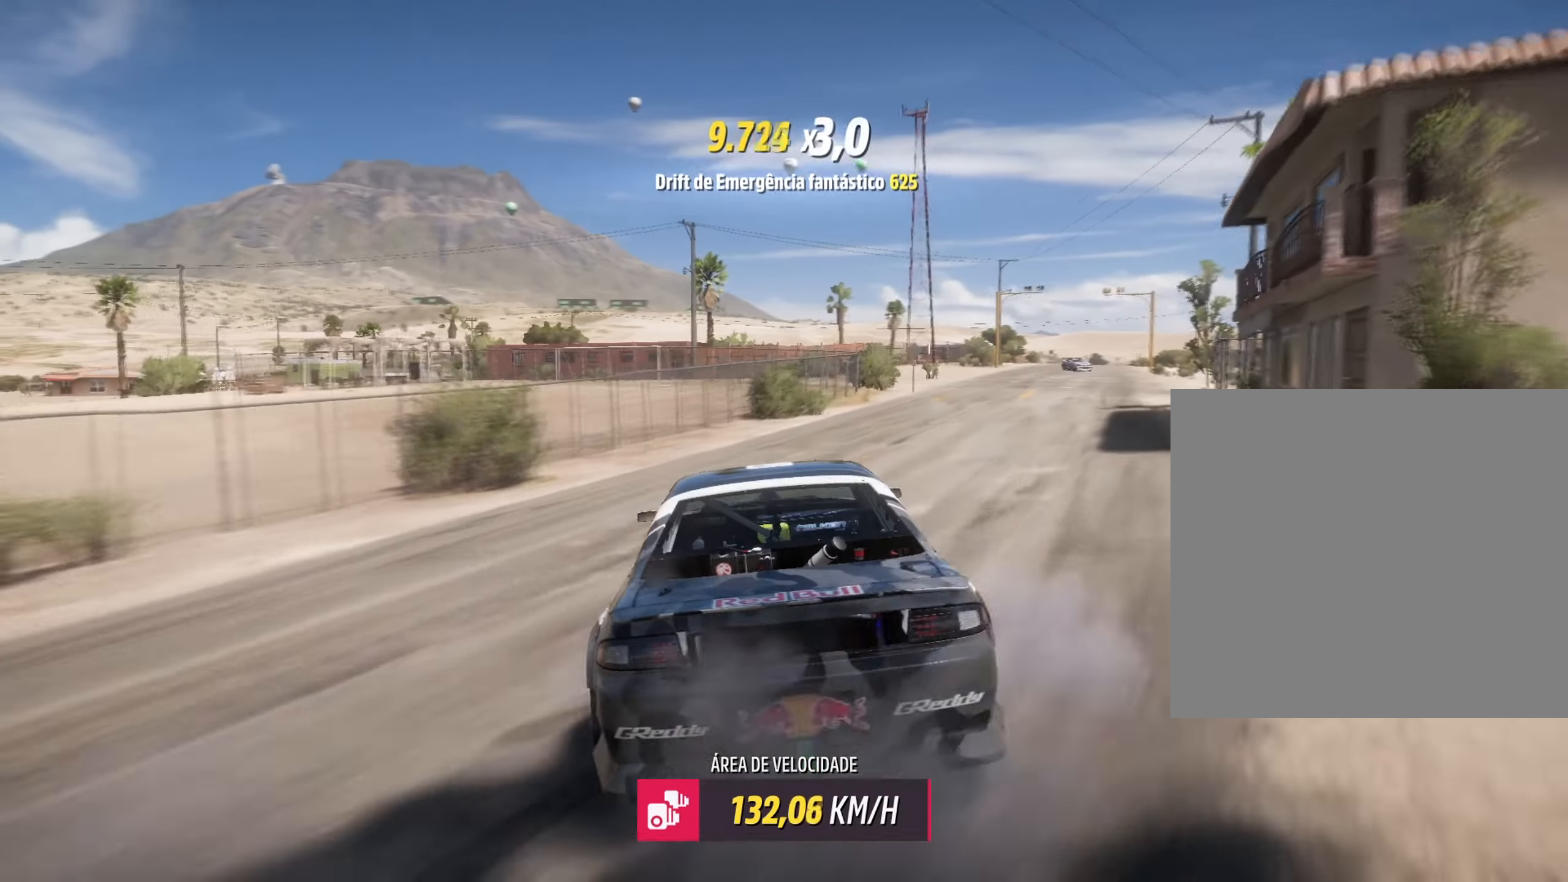
{"buttons": ["R2"], "left_stick": "center", "right_stick": "center", "events": [[50, "left_stick", "right"], [283, "left_stick", "center"]]}